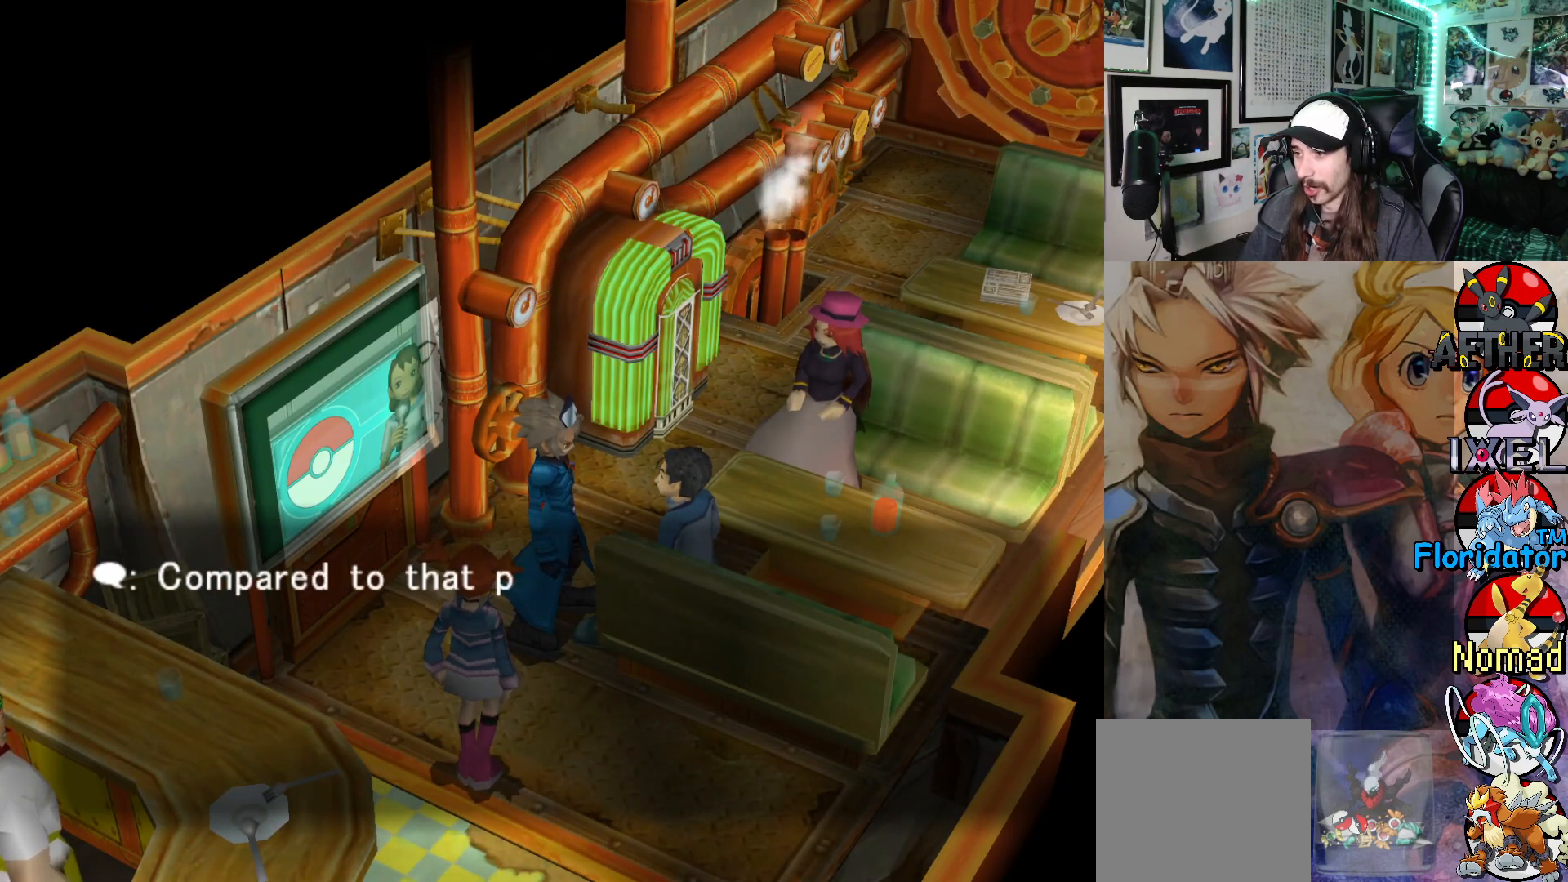
Gameplay with a controller (Xbox layout); each line is a JSON object with the inputs held at the frame after it. "events" lists button and stick changes between this image and that frame as [ms after this image, input, new state], when the widget could be followed in between. Not read: right_stick.
{"buttons": [], "left_stick": "center", "events": []}
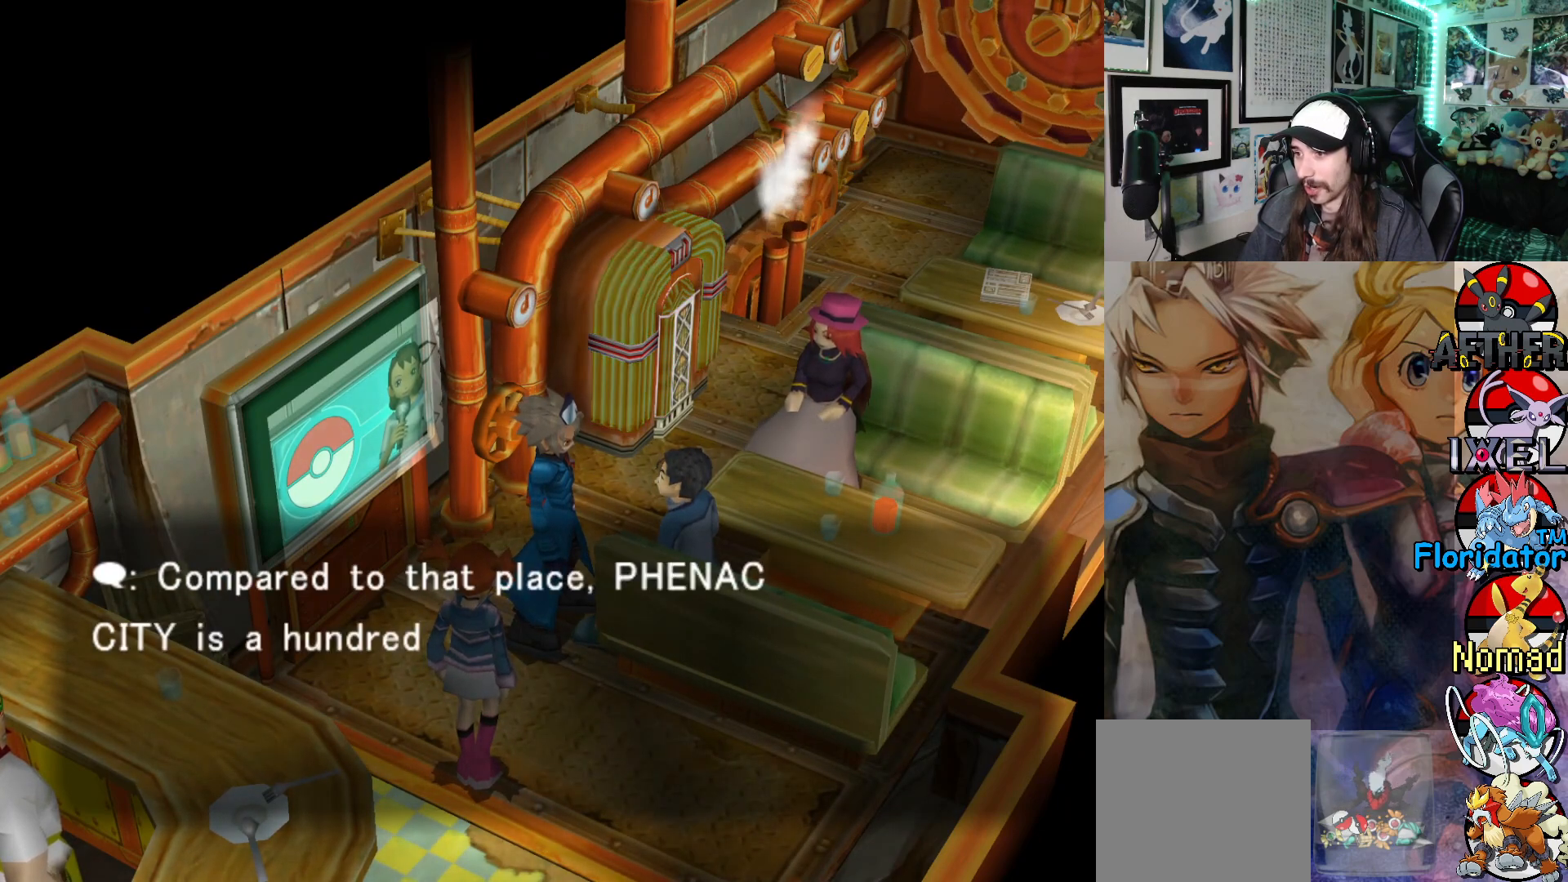
{"buttons": [], "left_stick": "center", "events": []}
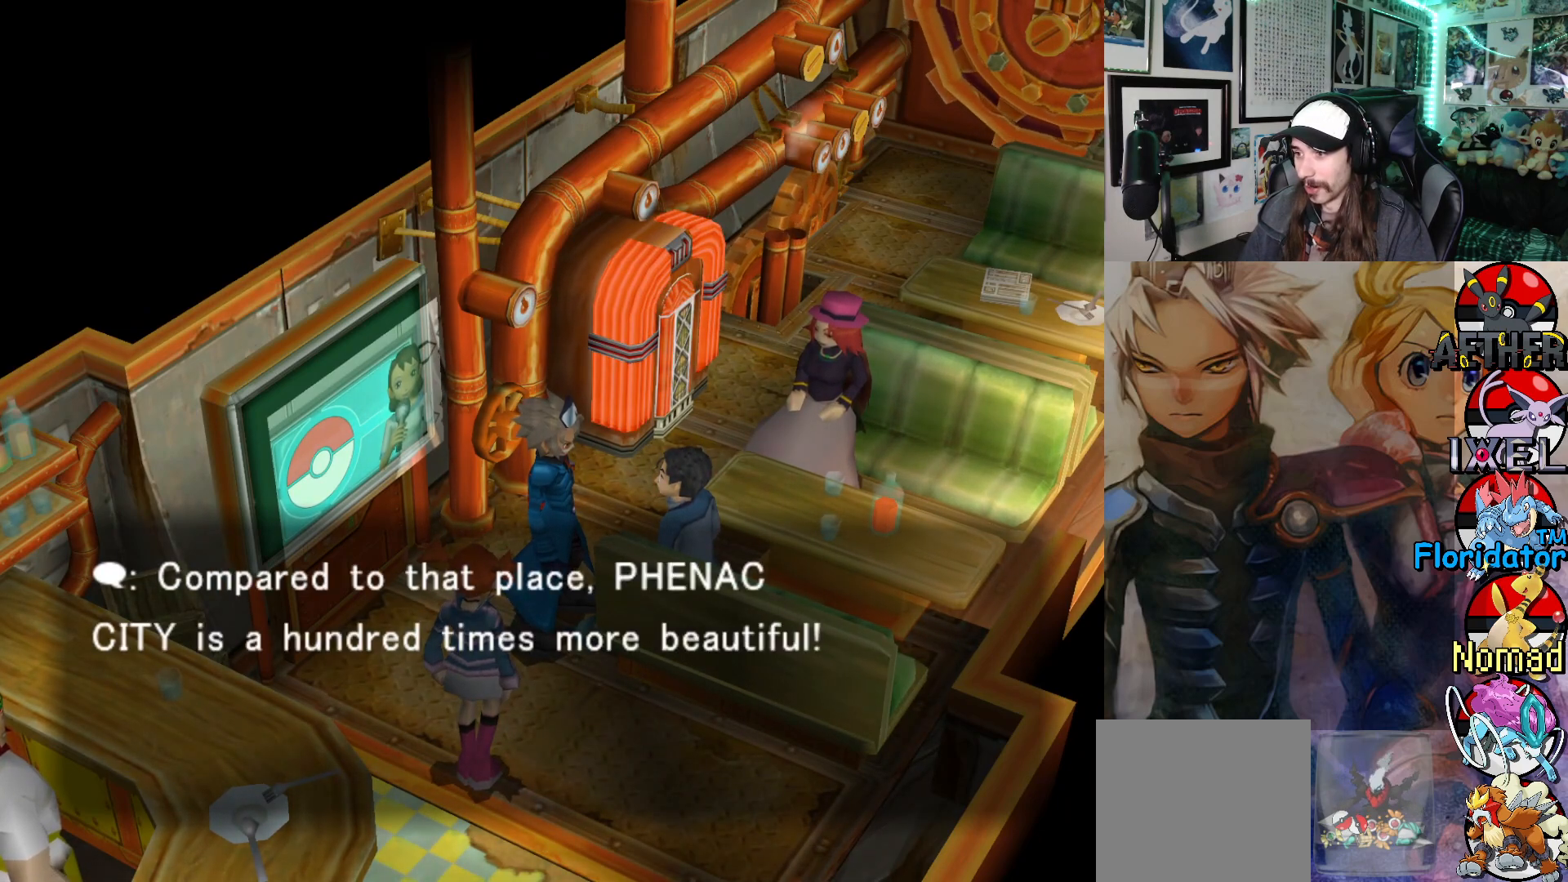
{"buttons": [], "left_stick": "center", "events": []}
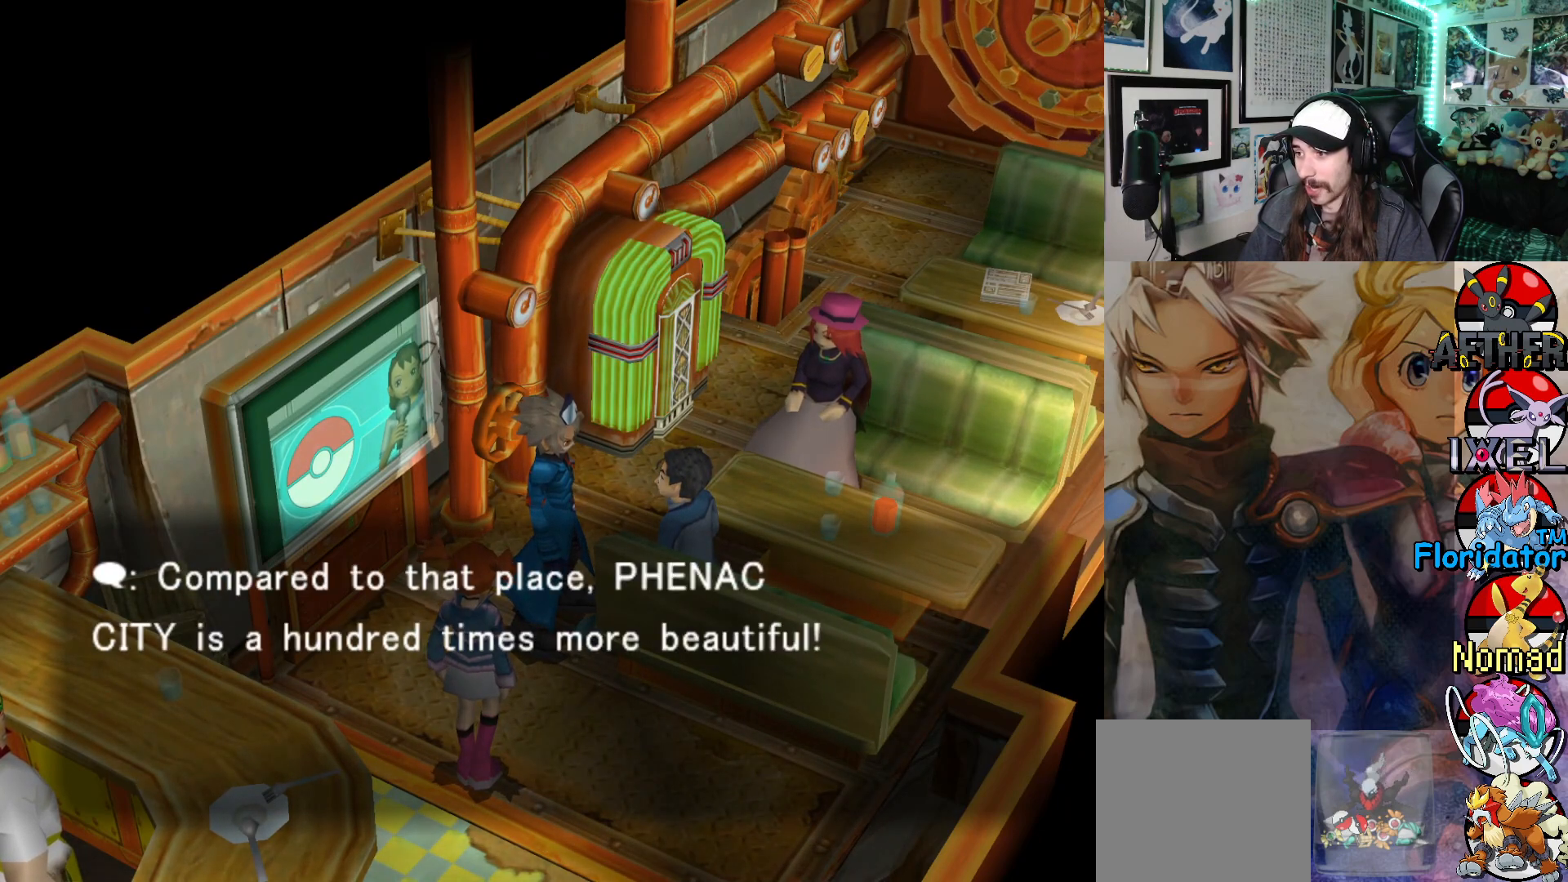
{"buttons": [], "left_stick": "center", "events": []}
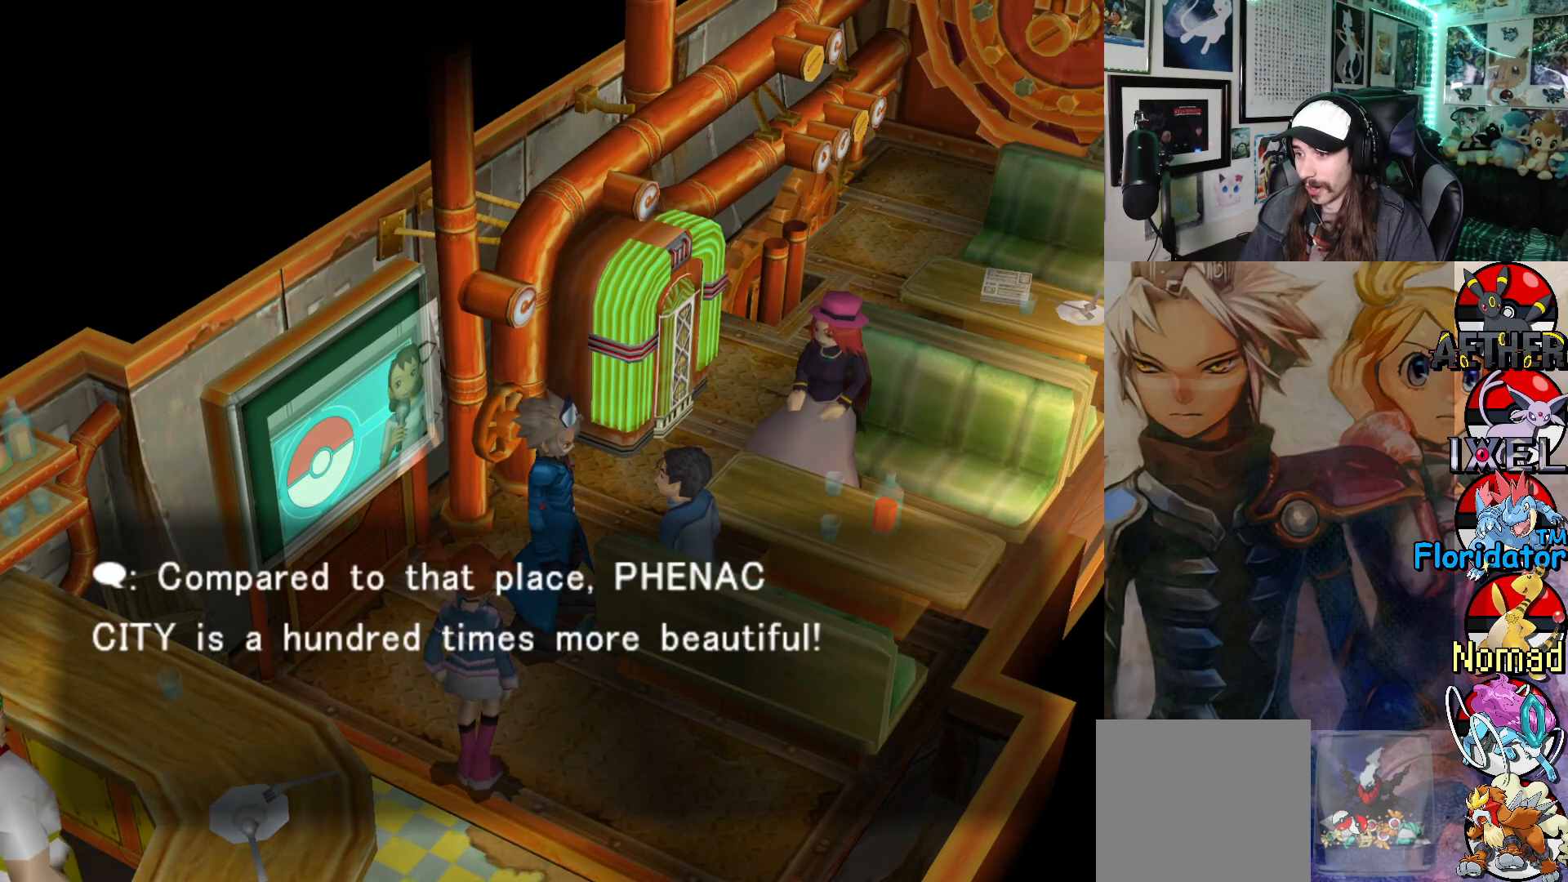
{"buttons": [], "left_stick": "center", "events": []}
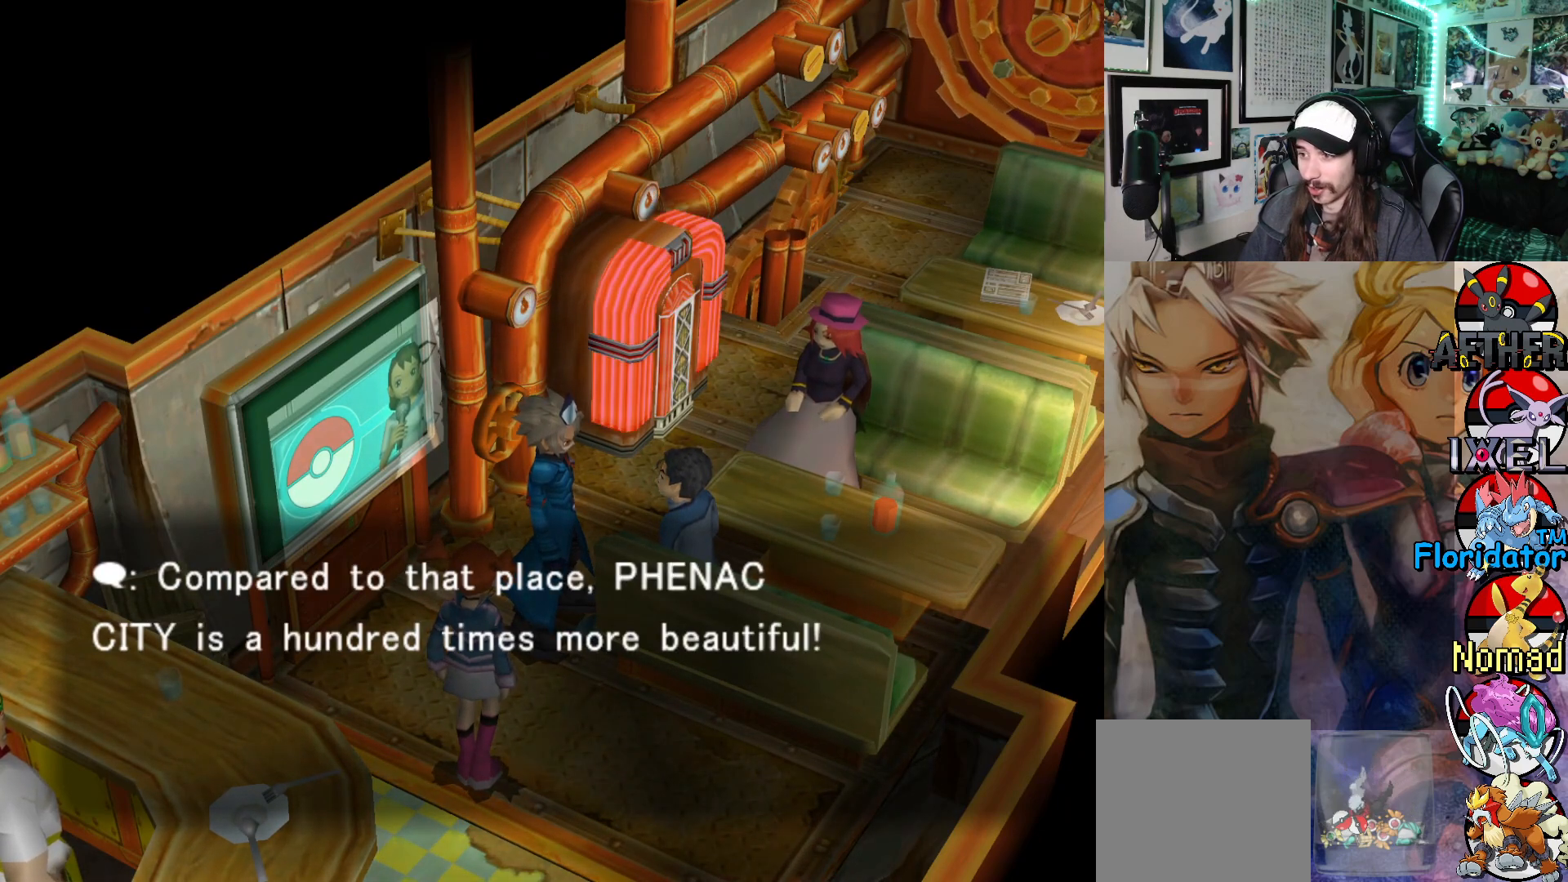
{"buttons": [], "left_stick": "down", "events": [[117, "A", "down"], [250, "A", "up"], [483, "left_stick", "down"]]}
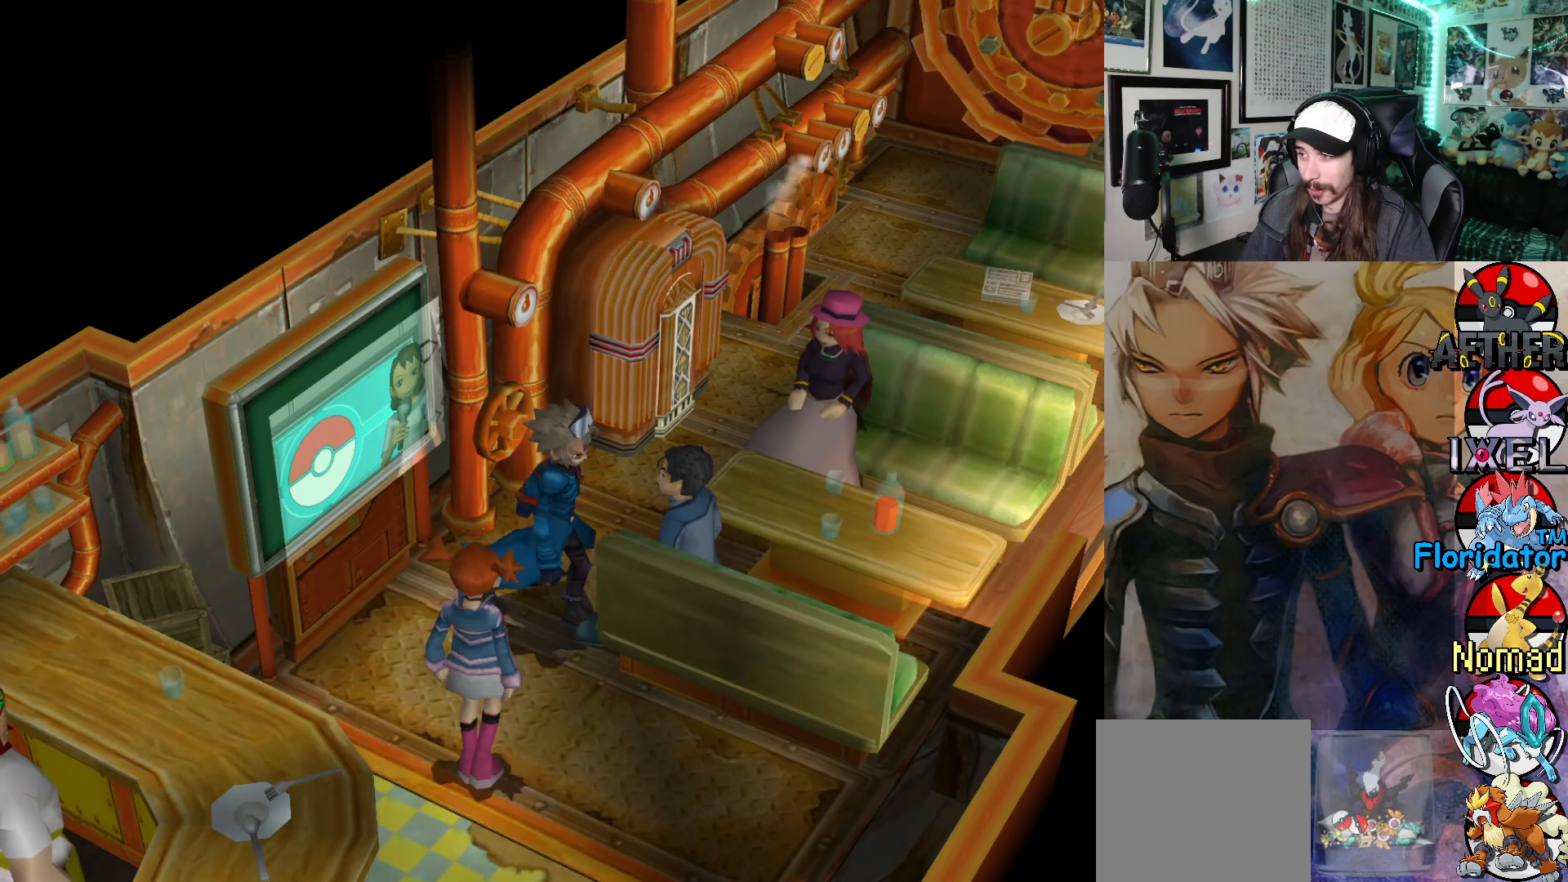
{"buttons": [], "left_stick": "down-right", "events": [[383, "left_stick", "down-right"]]}
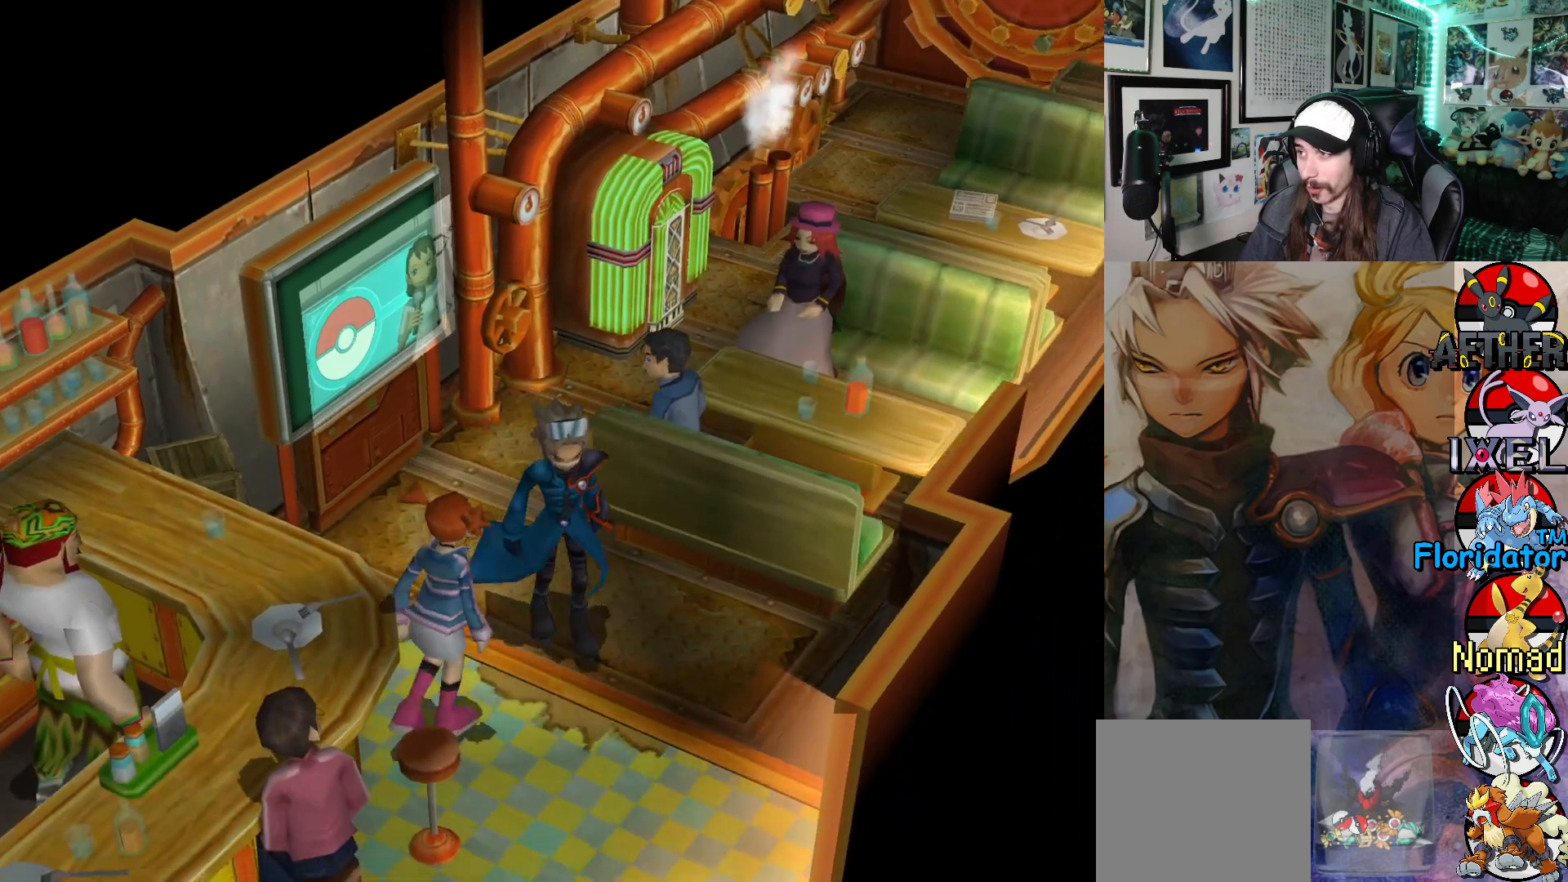
{"buttons": [], "left_stick": "down", "events": [[67, "left_stick", "down"]]}
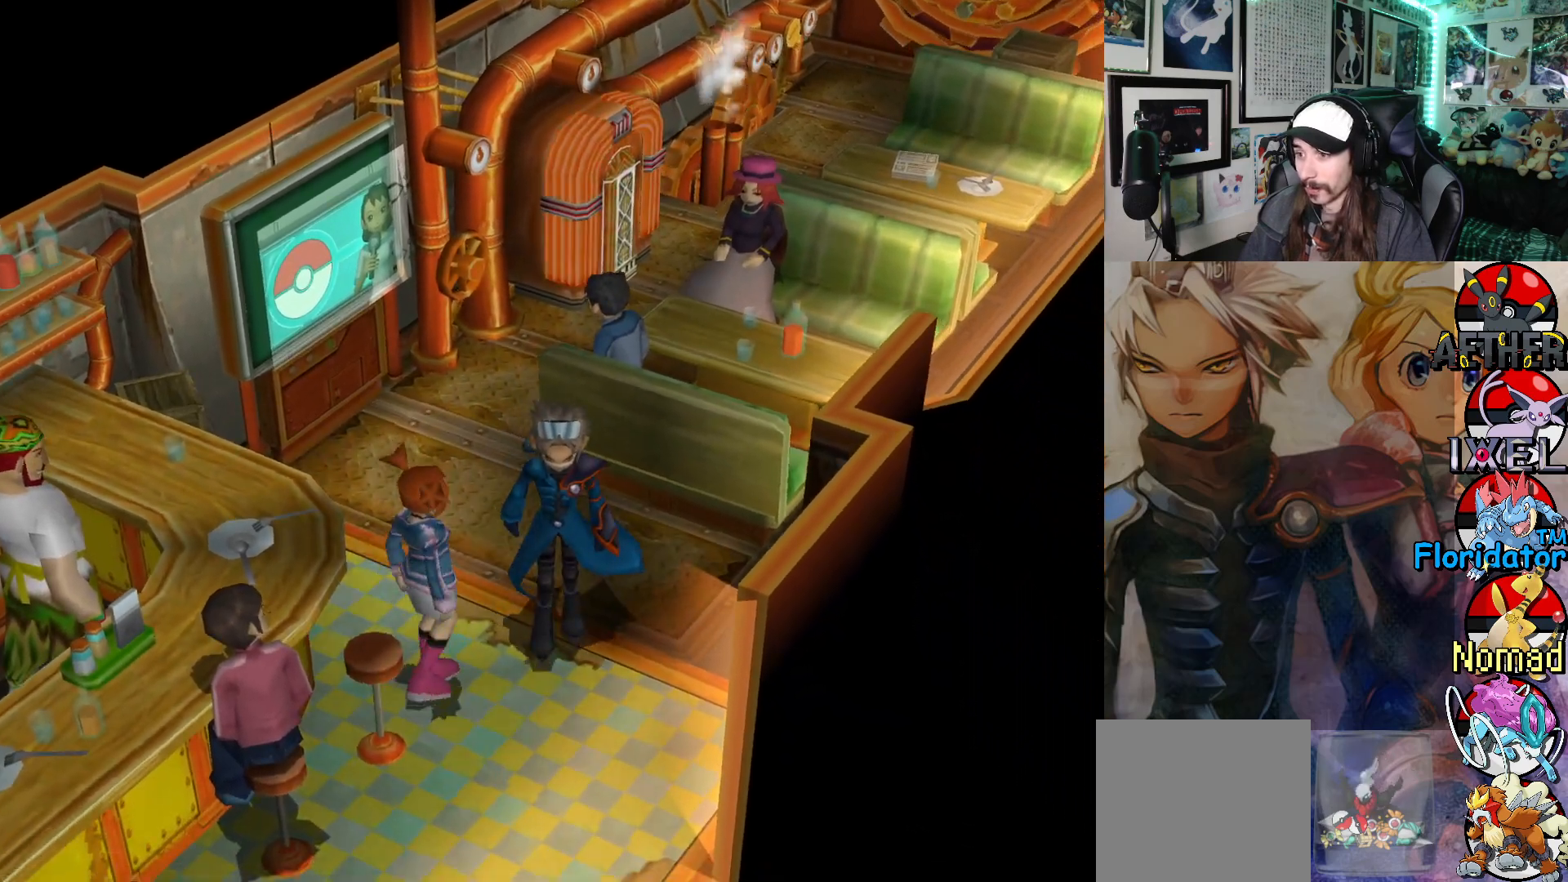
{"buttons": [], "left_stick": "left", "events": [[283, "left_stick", "down-left"], [500, "left_stick", "left"]]}
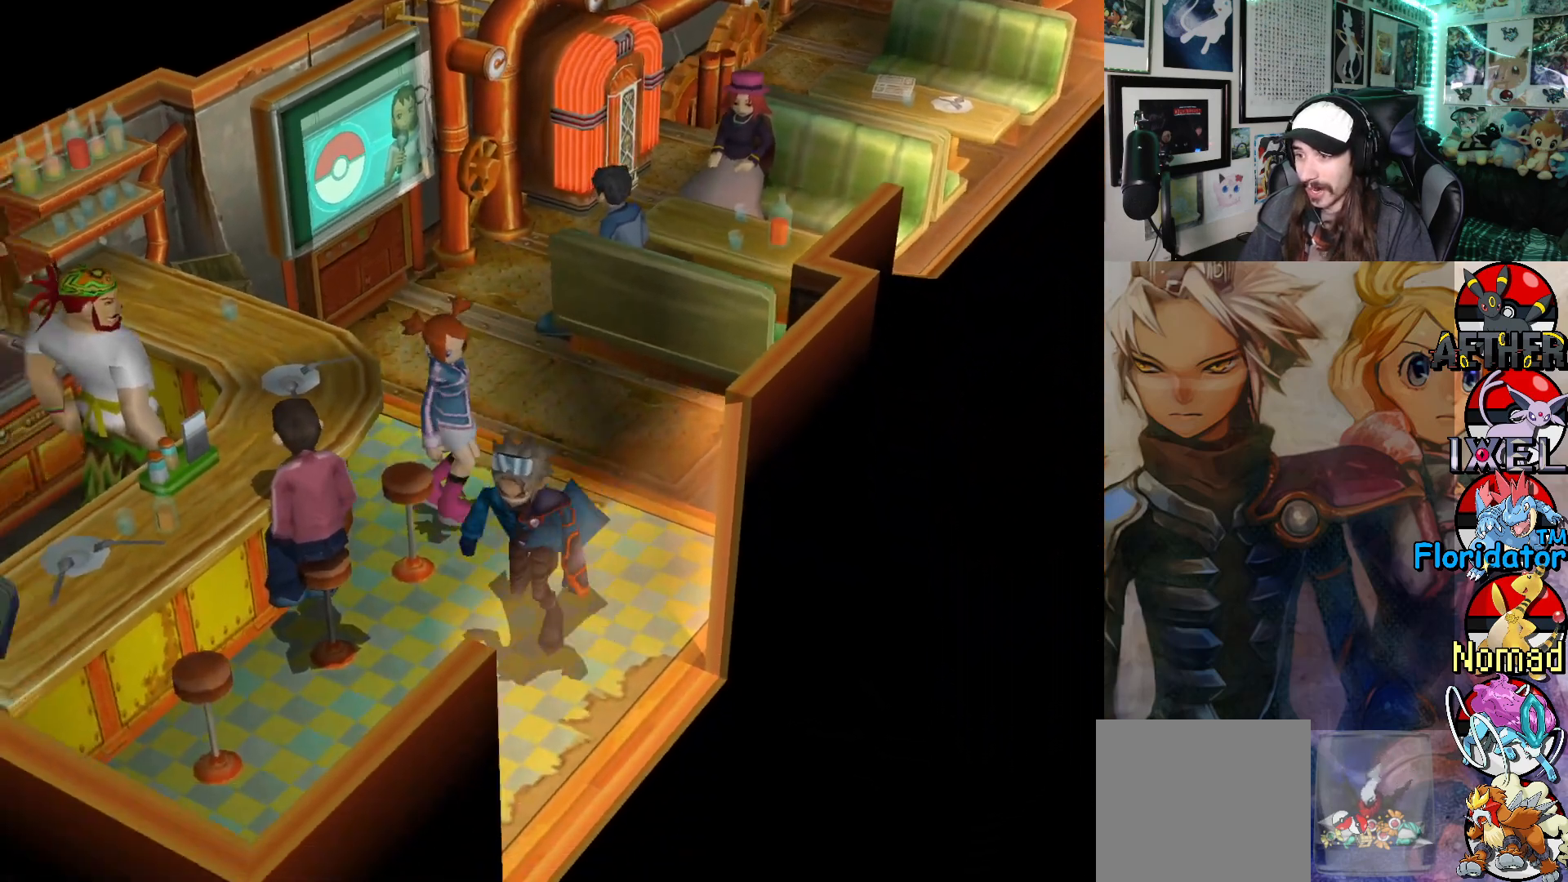
{"buttons": [], "left_stick": "center", "events": [[283, "left_stick", "down-left"], [433, "left_stick", "center"]]}
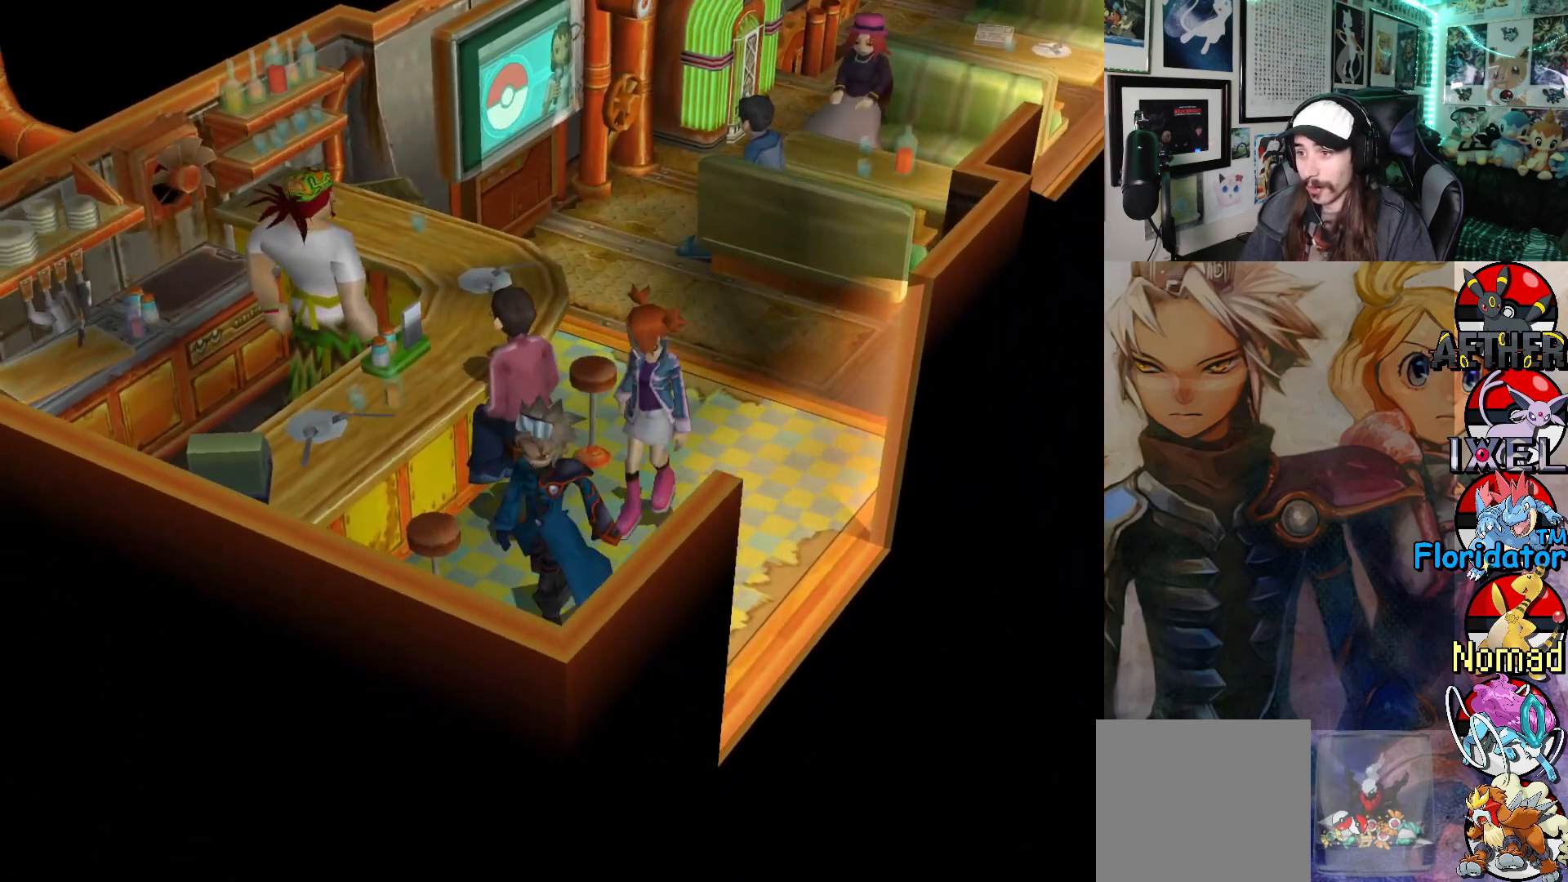
{"buttons": [], "left_stick": "right", "events": [[217, "left_stick", "right"]]}
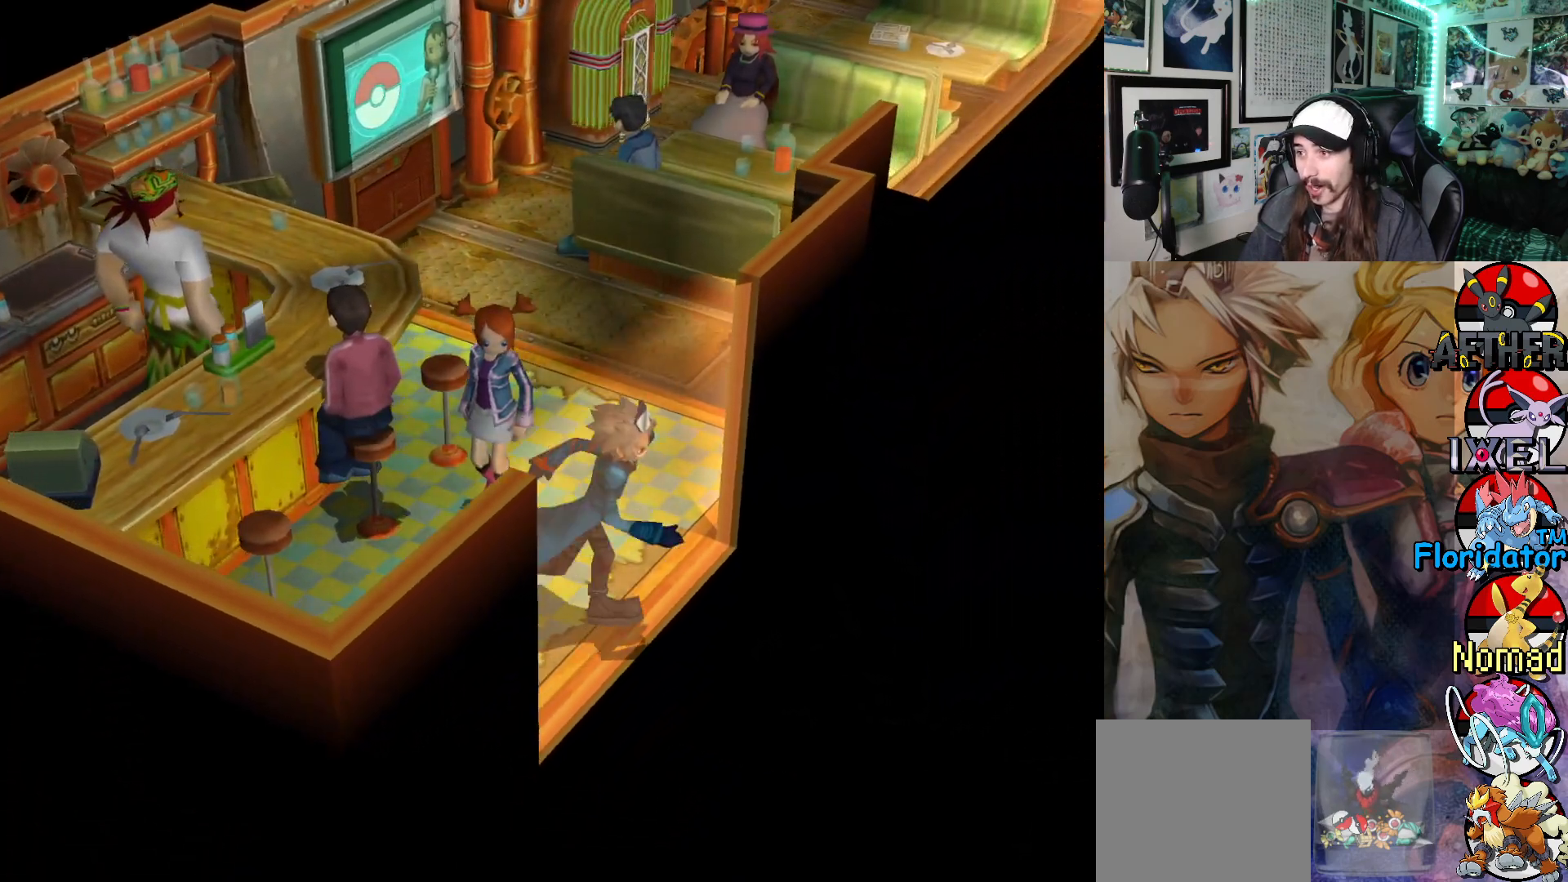
{"buttons": [], "left_stick": "down-right", "events": [[117, "left_stick", "down-right"]]}
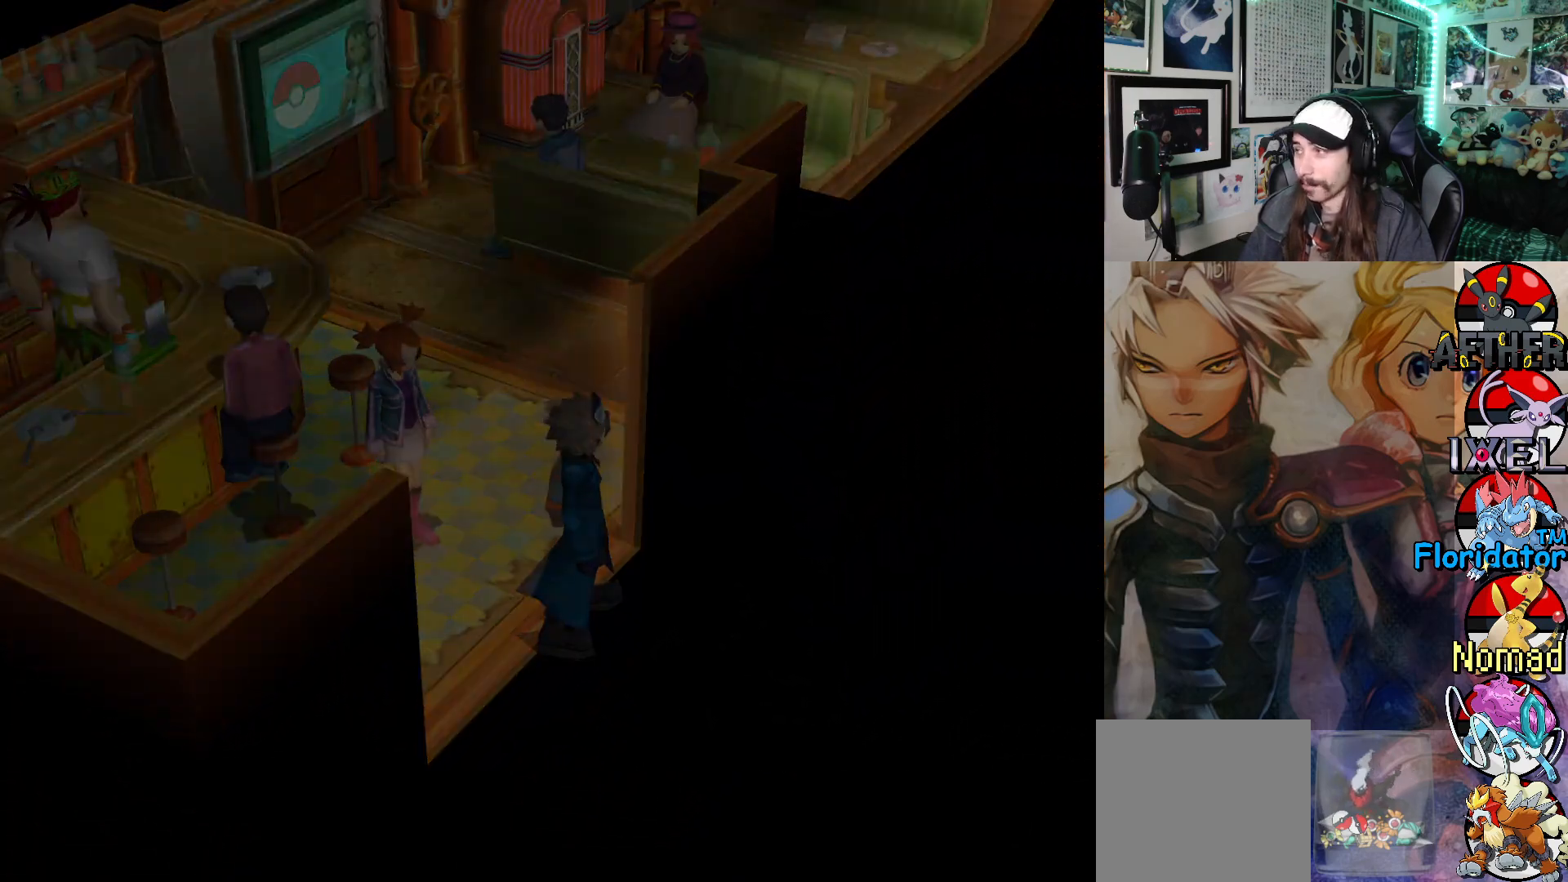
{"buttons": [], "left_stick": "center", "events": [[367, "left_stick", "center"]]}
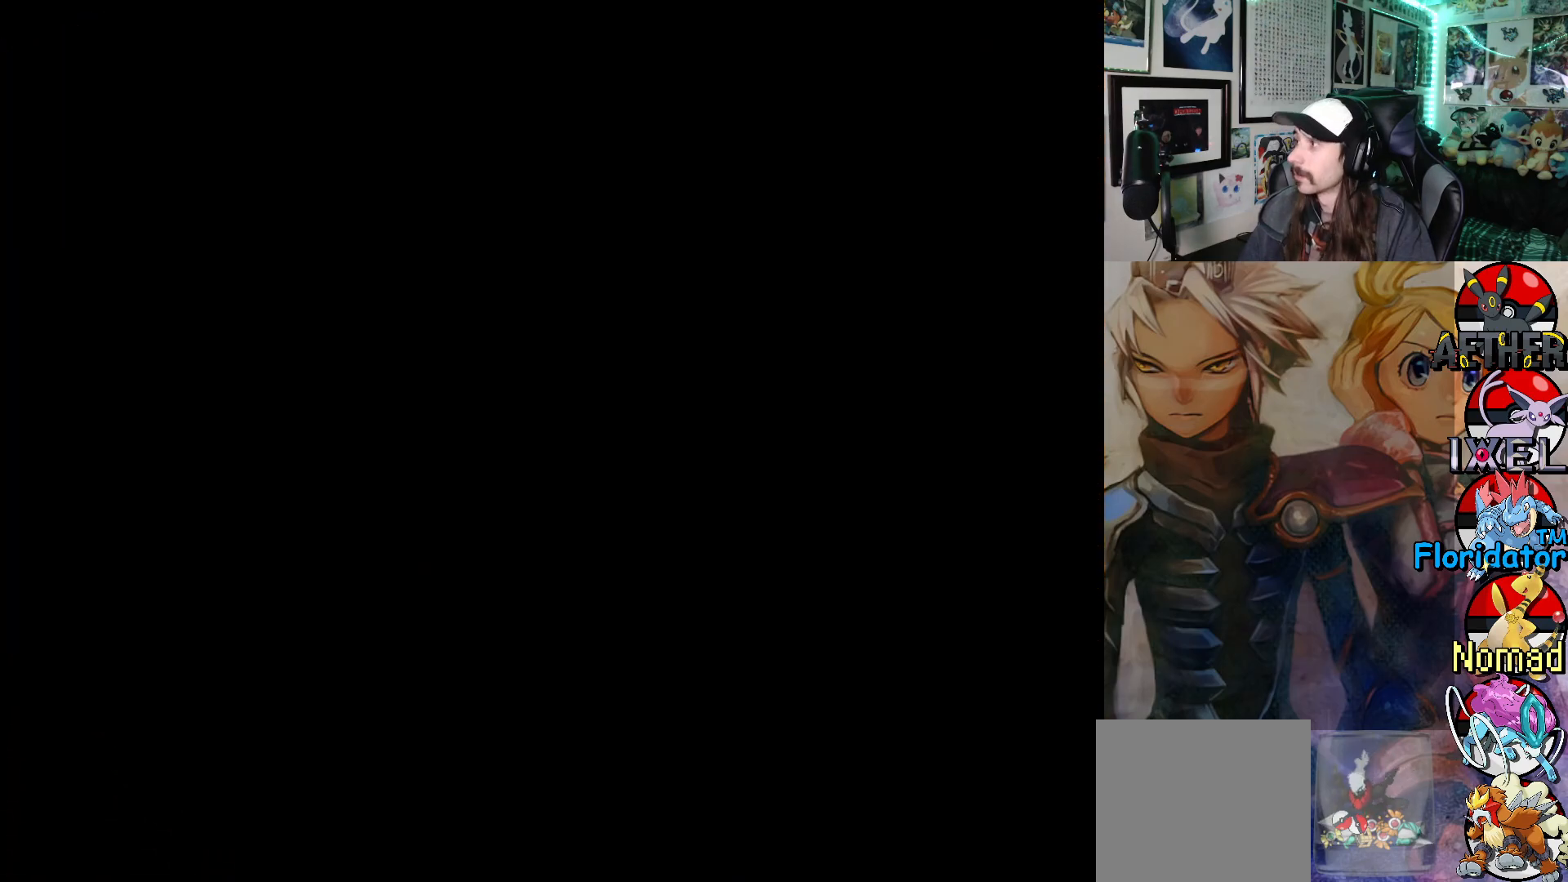
{"buttons": [], "left_stick": "center", "events": []}
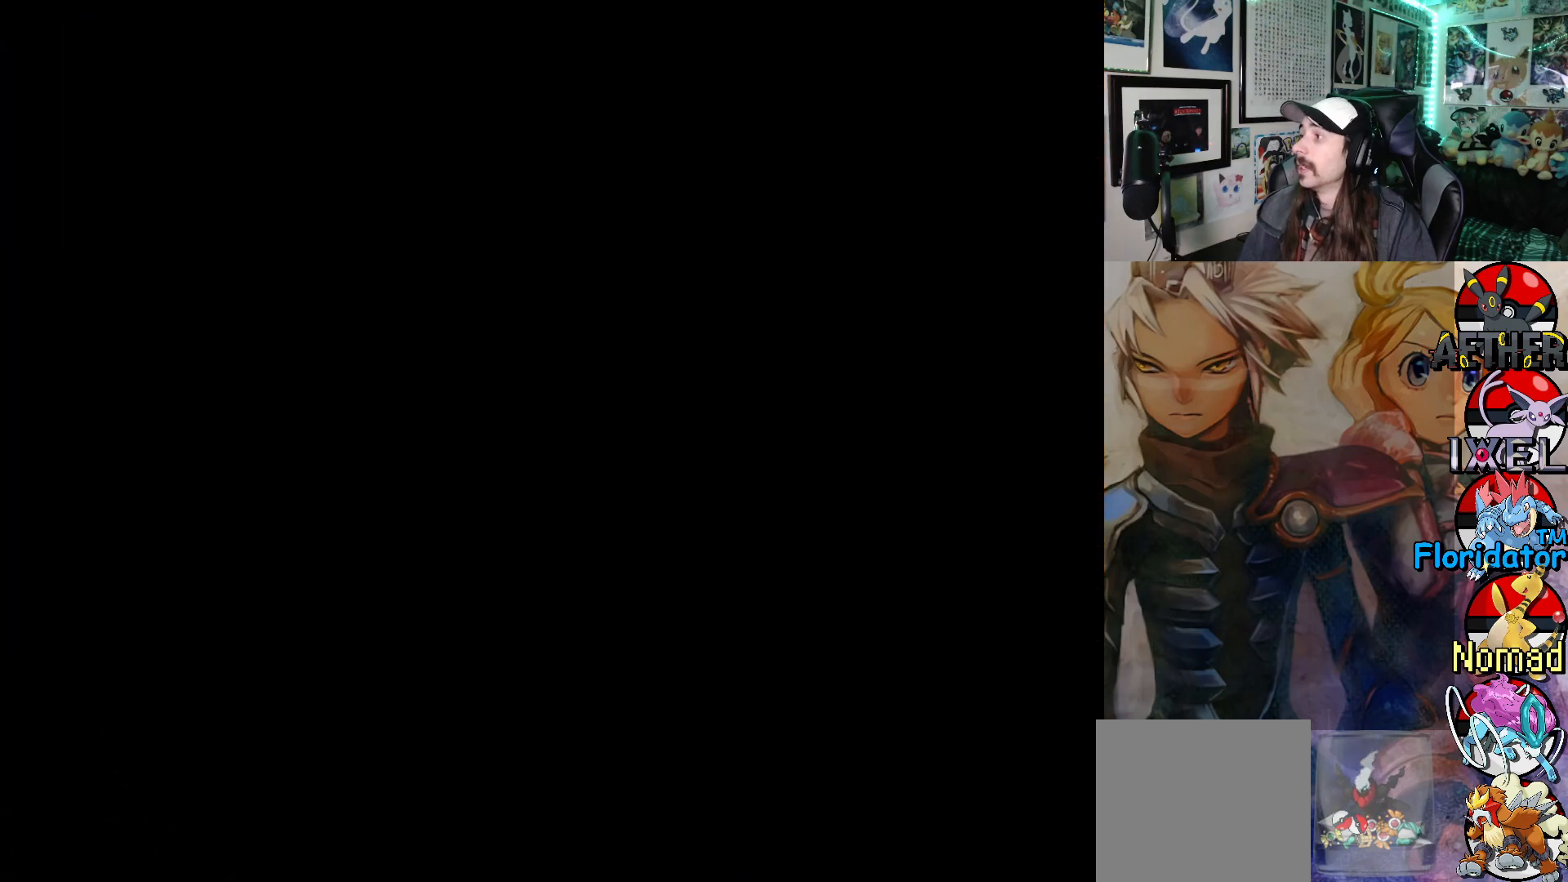
{"buttons": [], "left_stick": "center", "events": []}
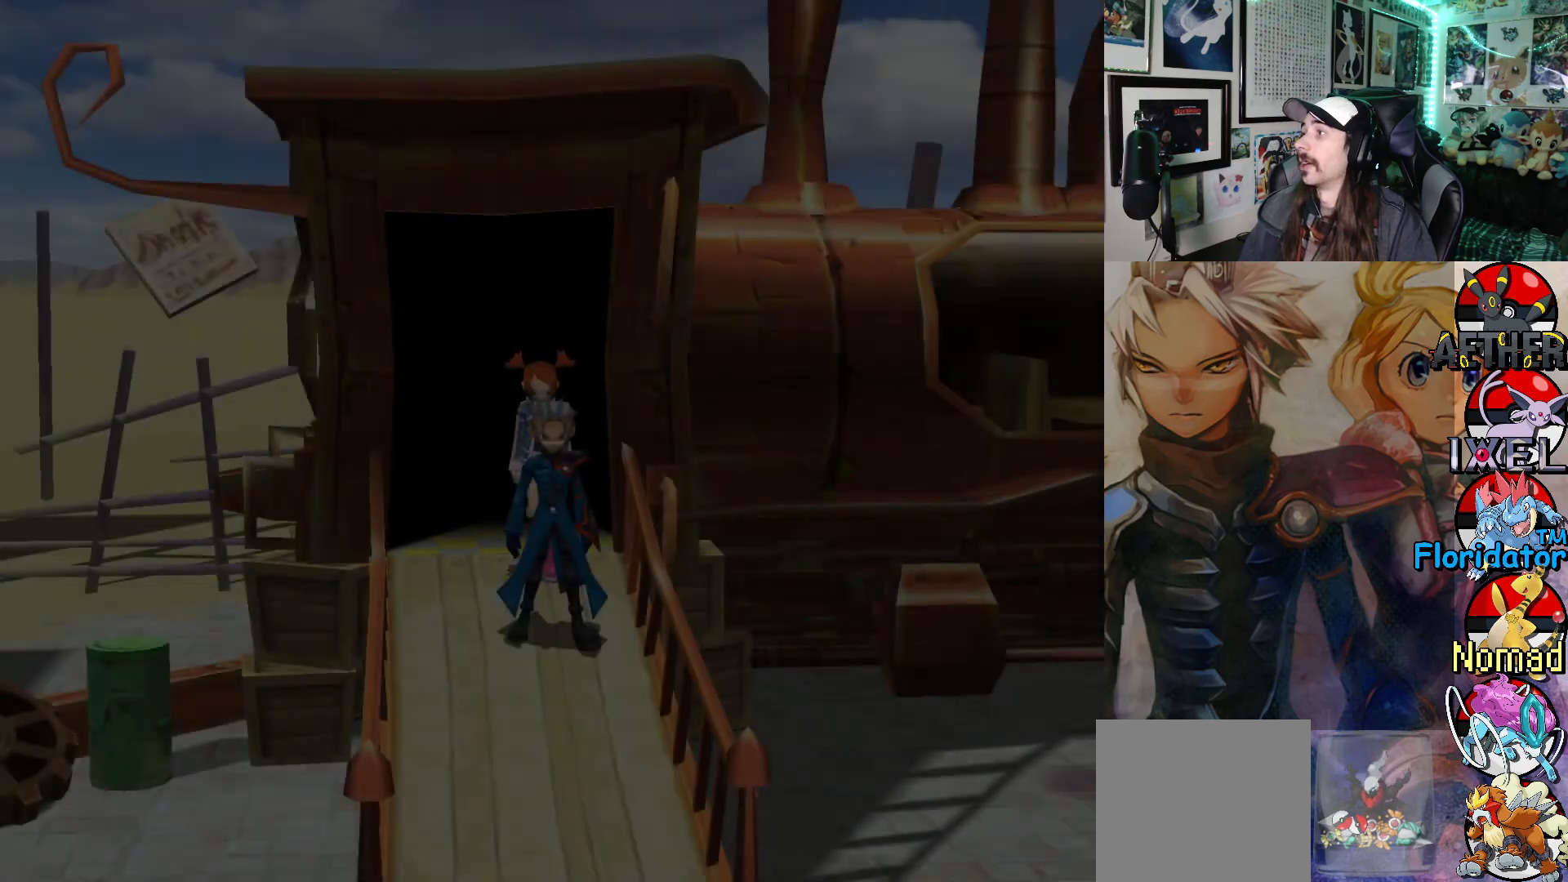
{"buttons": [], "left_stick": "center", "events": []}
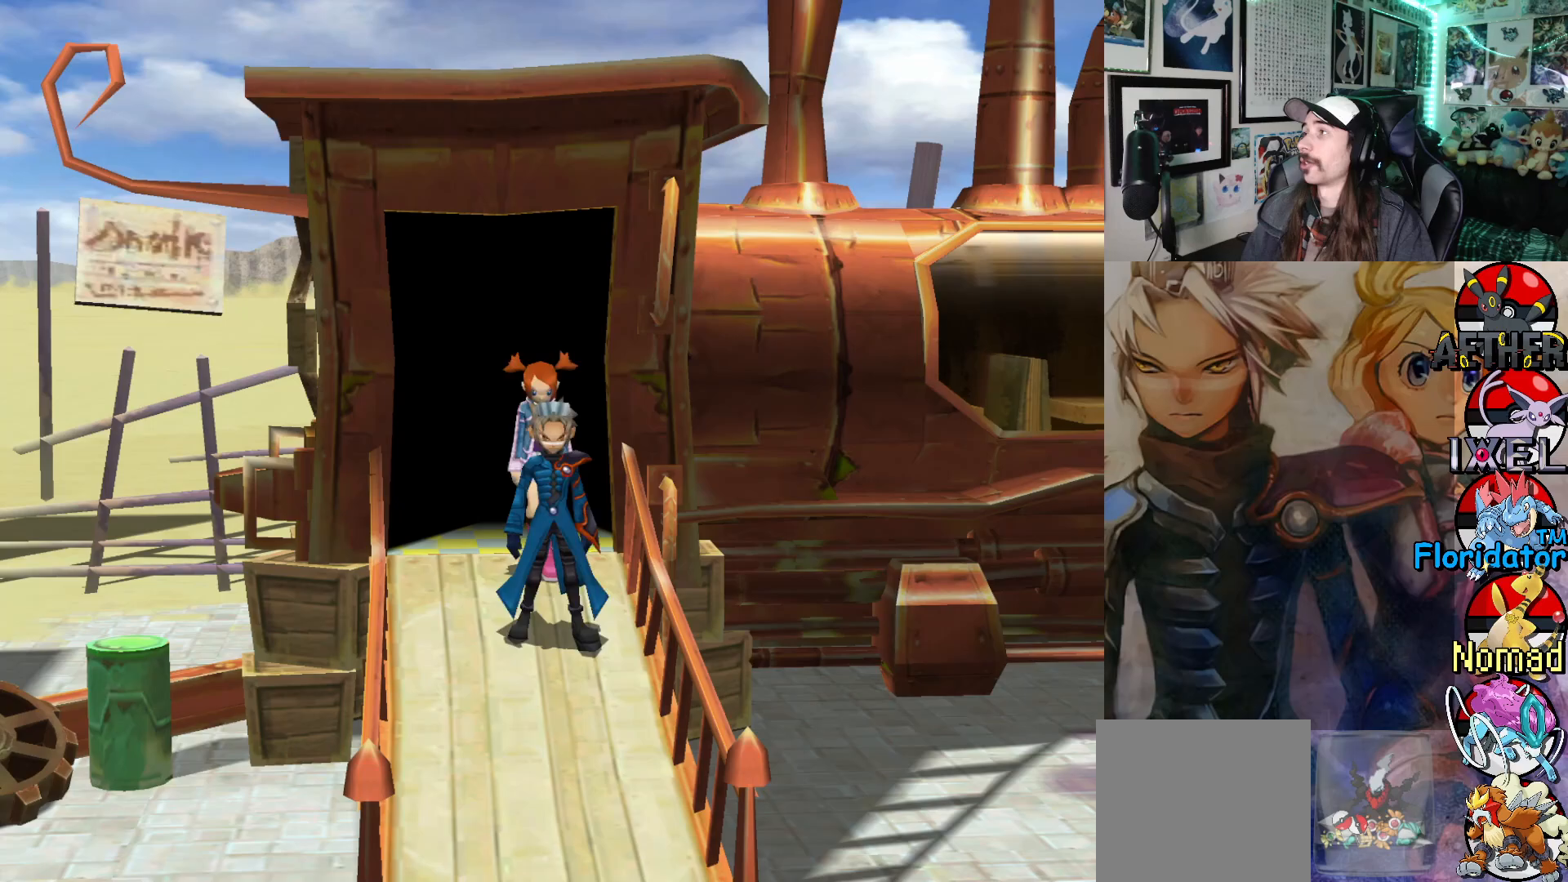
{"buttons": [], "left_stick": "center", "events": []}
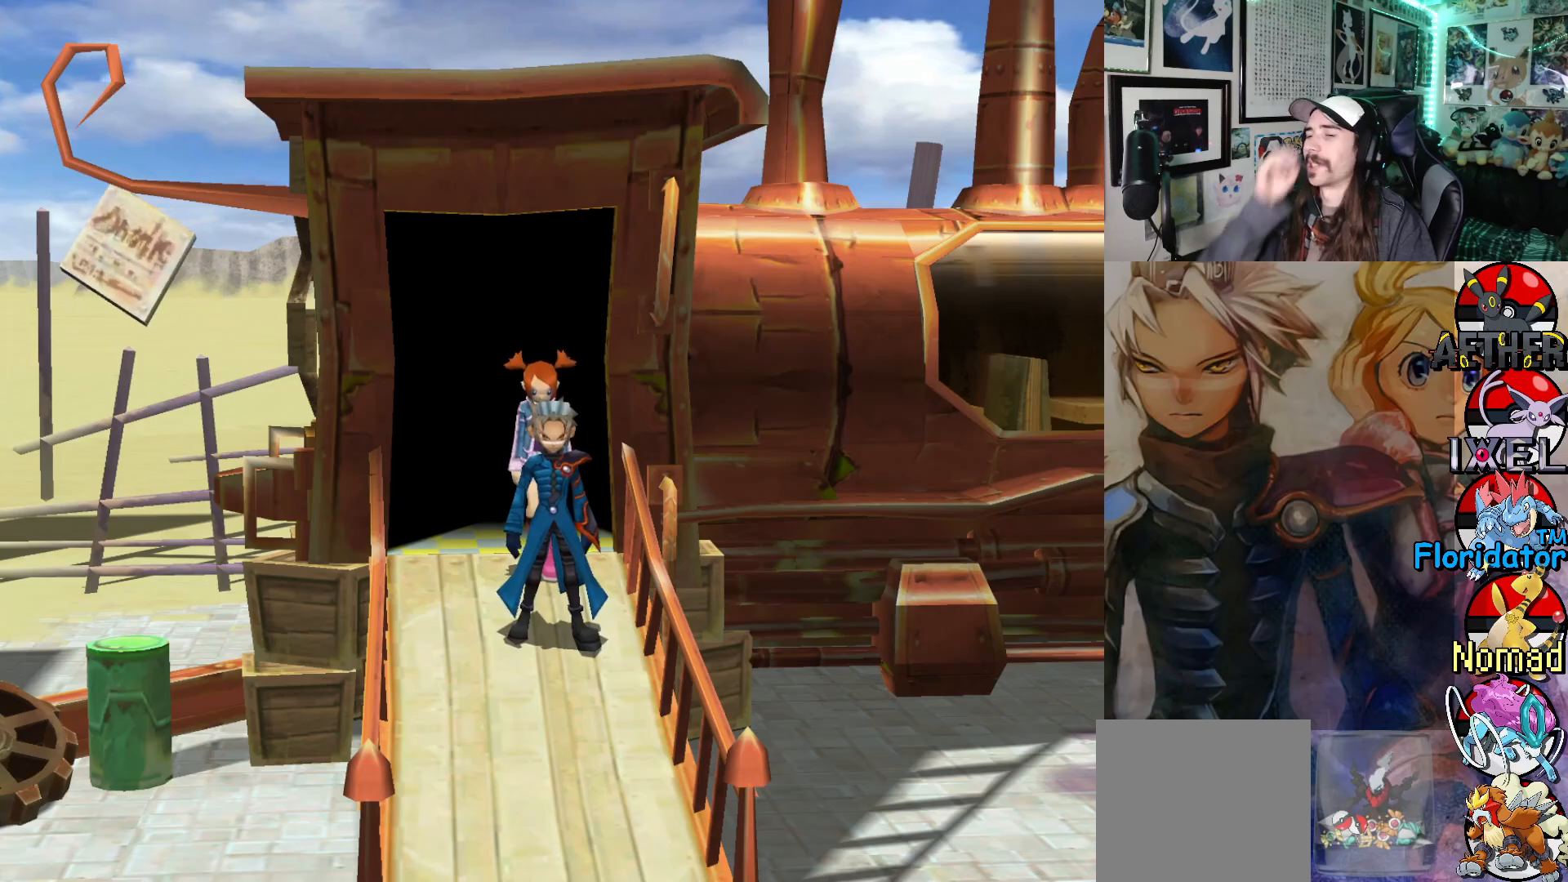
{"buttons": [], "left_stick": "center", "events": []}
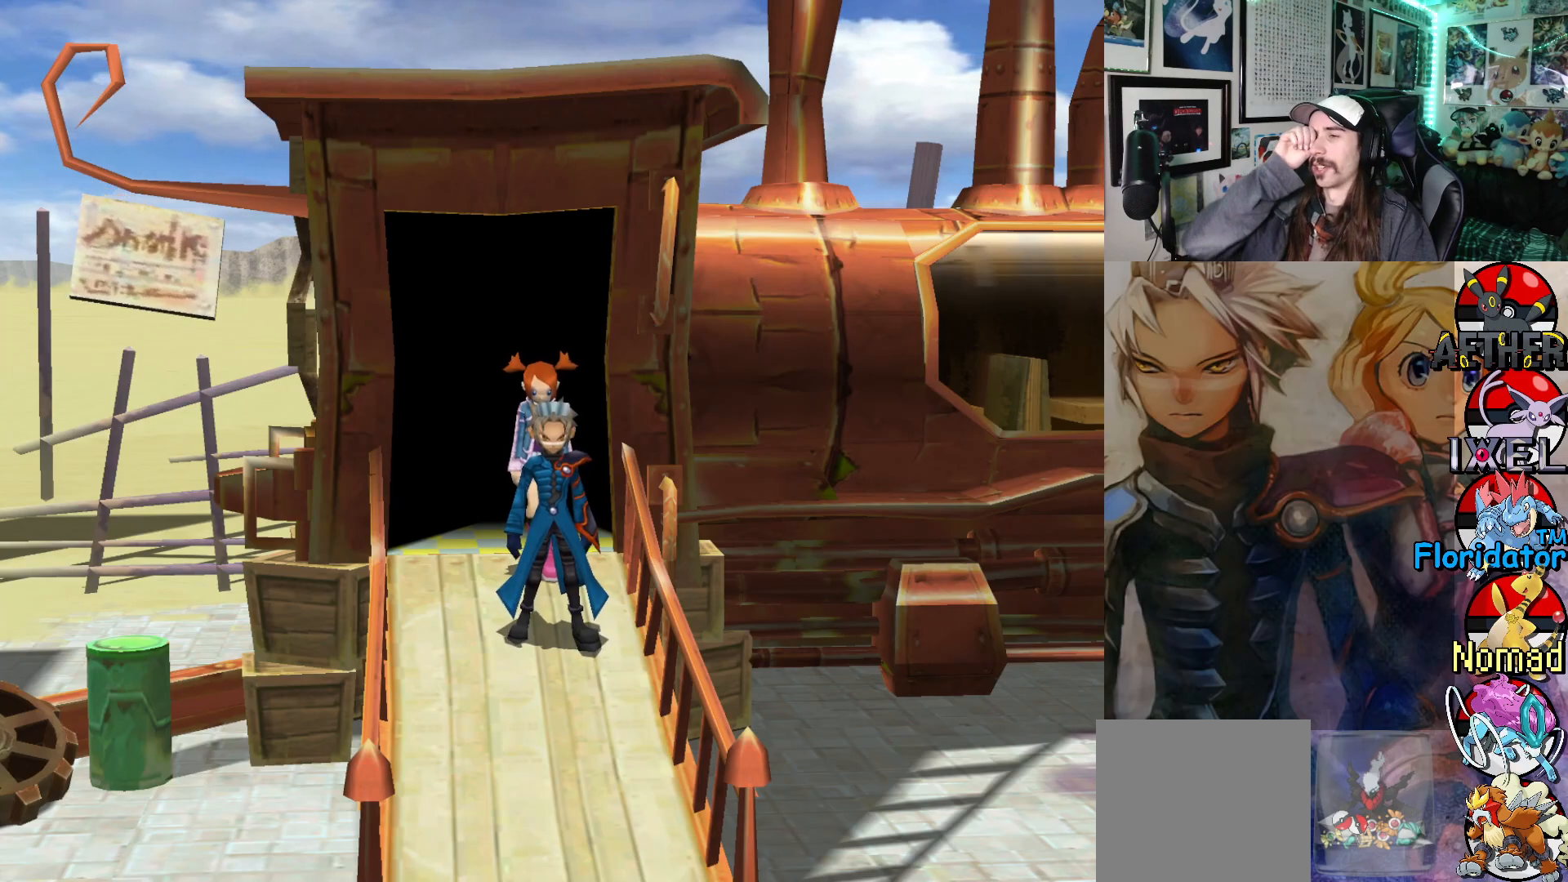
{"buttons": [], "left_stick": "down", "events": [[267, "left_stick", "down"]]}
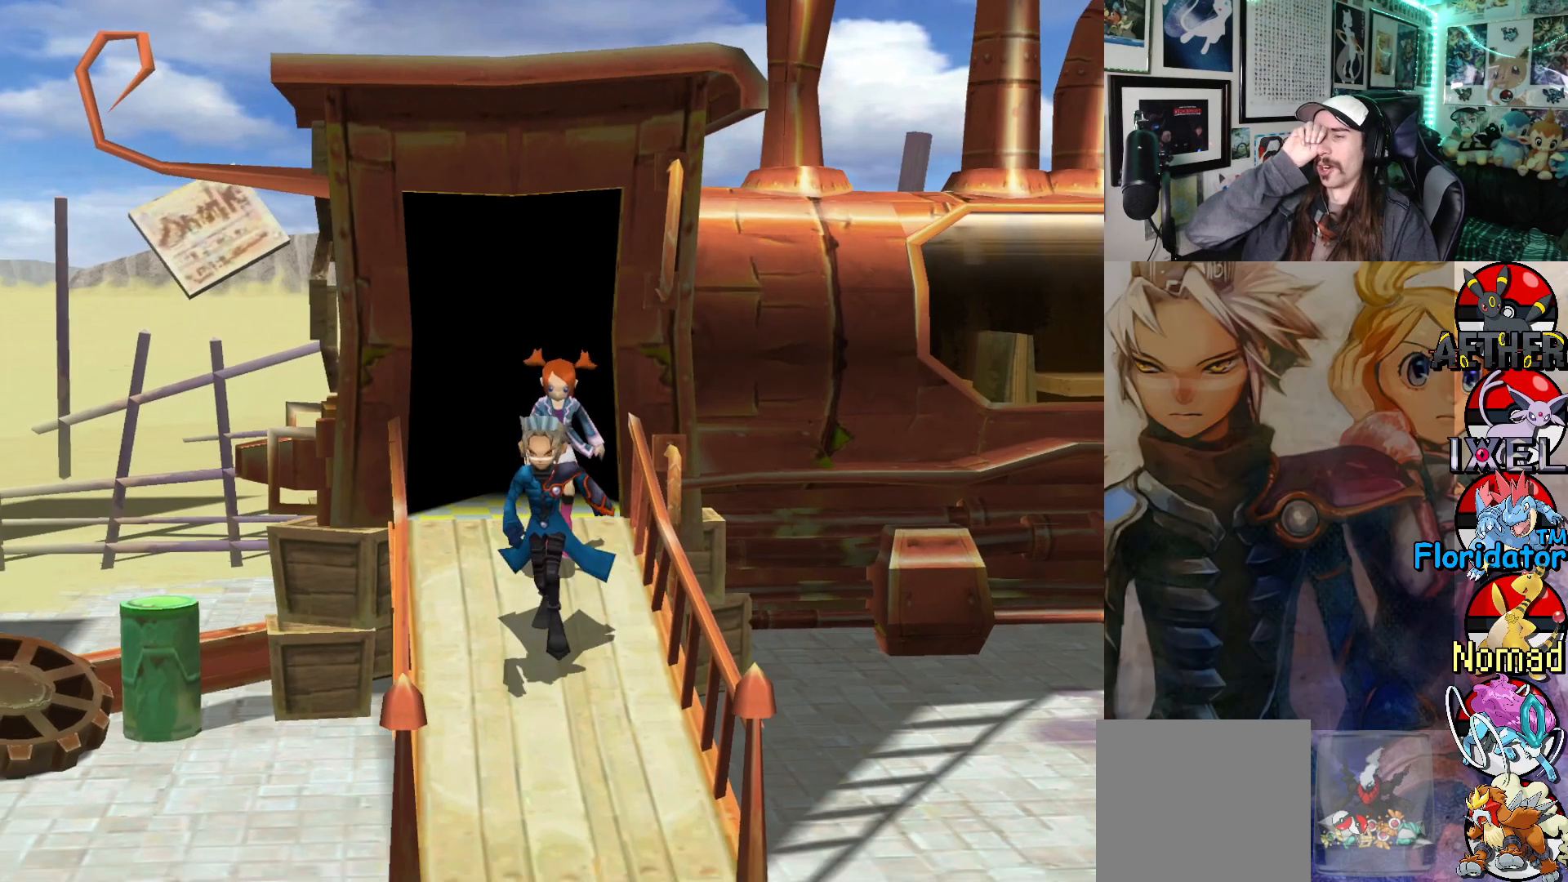
{"buttons": [], "left_stick": "down", "events": []}
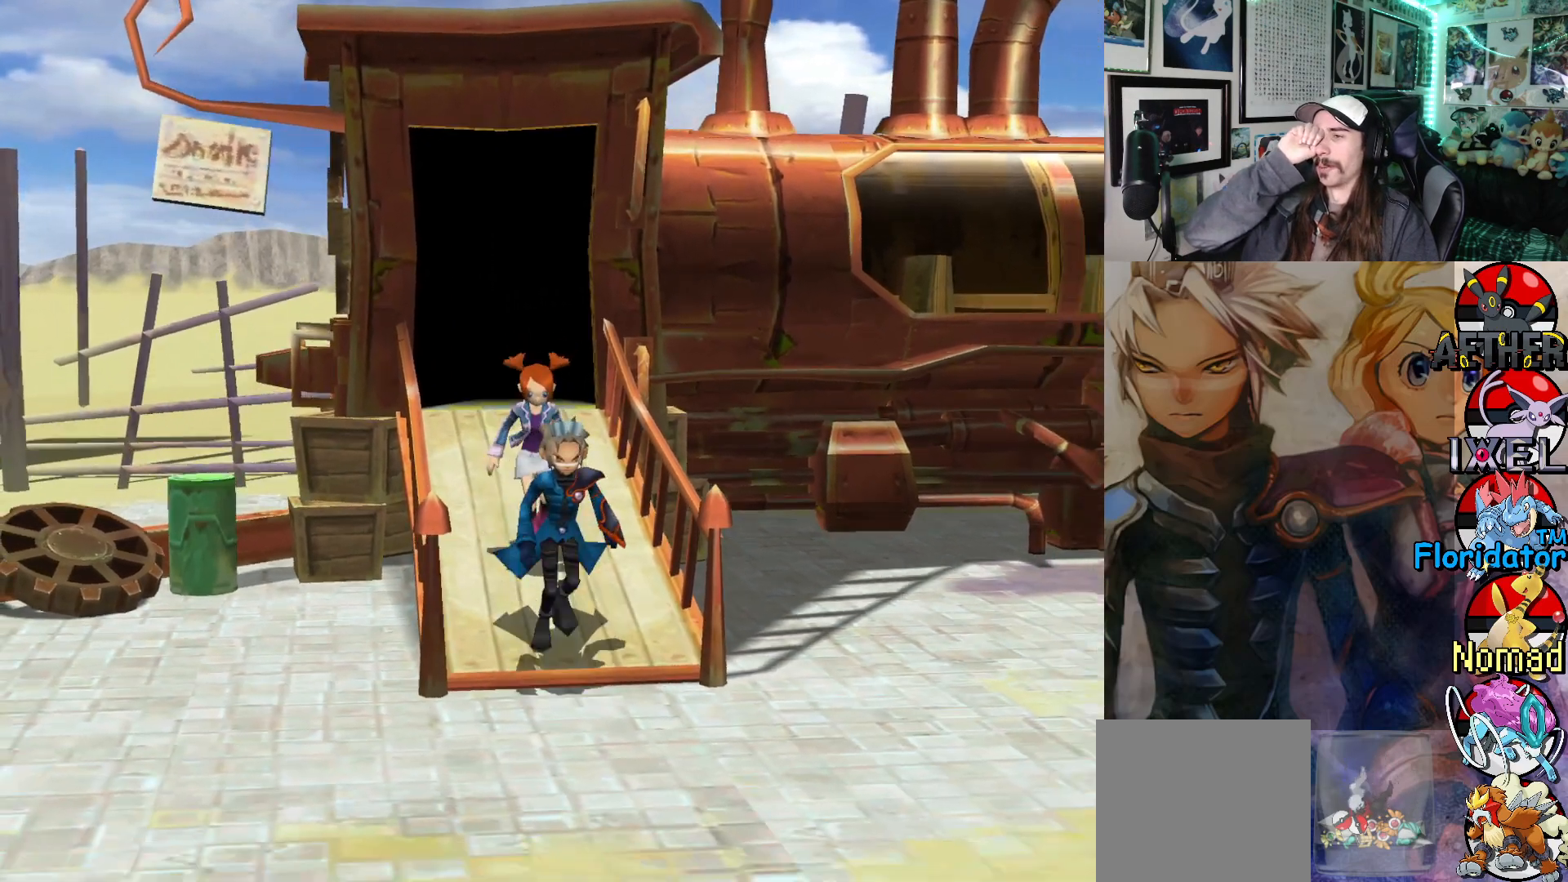
{"buttons": [], "left_stick": "down-left", "events": [[350, "left_stick", "down-left"]]}
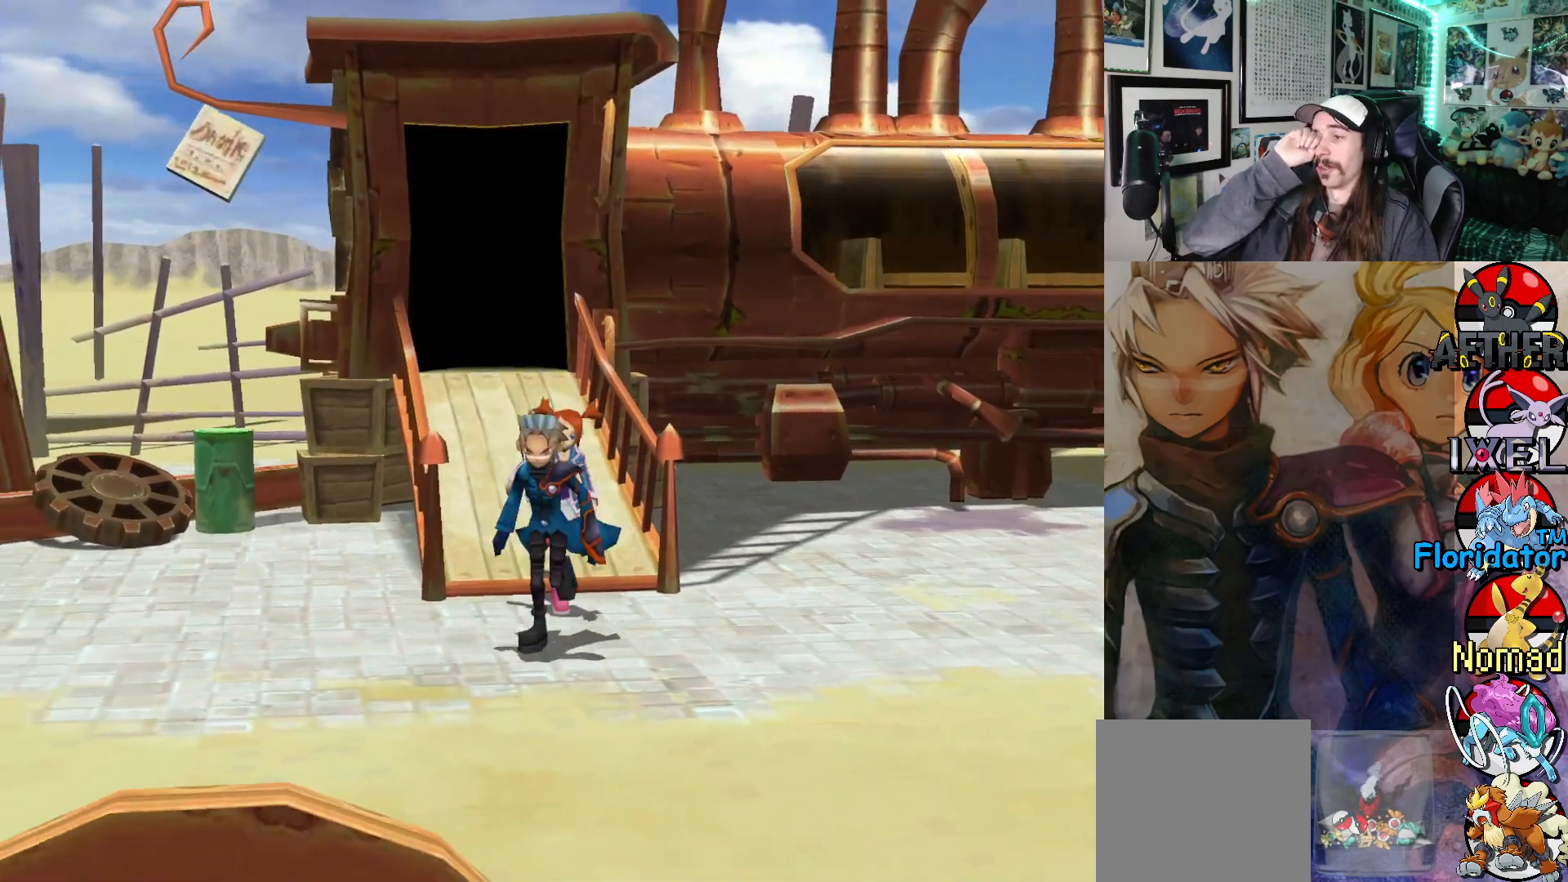
{"buttons": [], "left_stick": "down-left", "events": []}
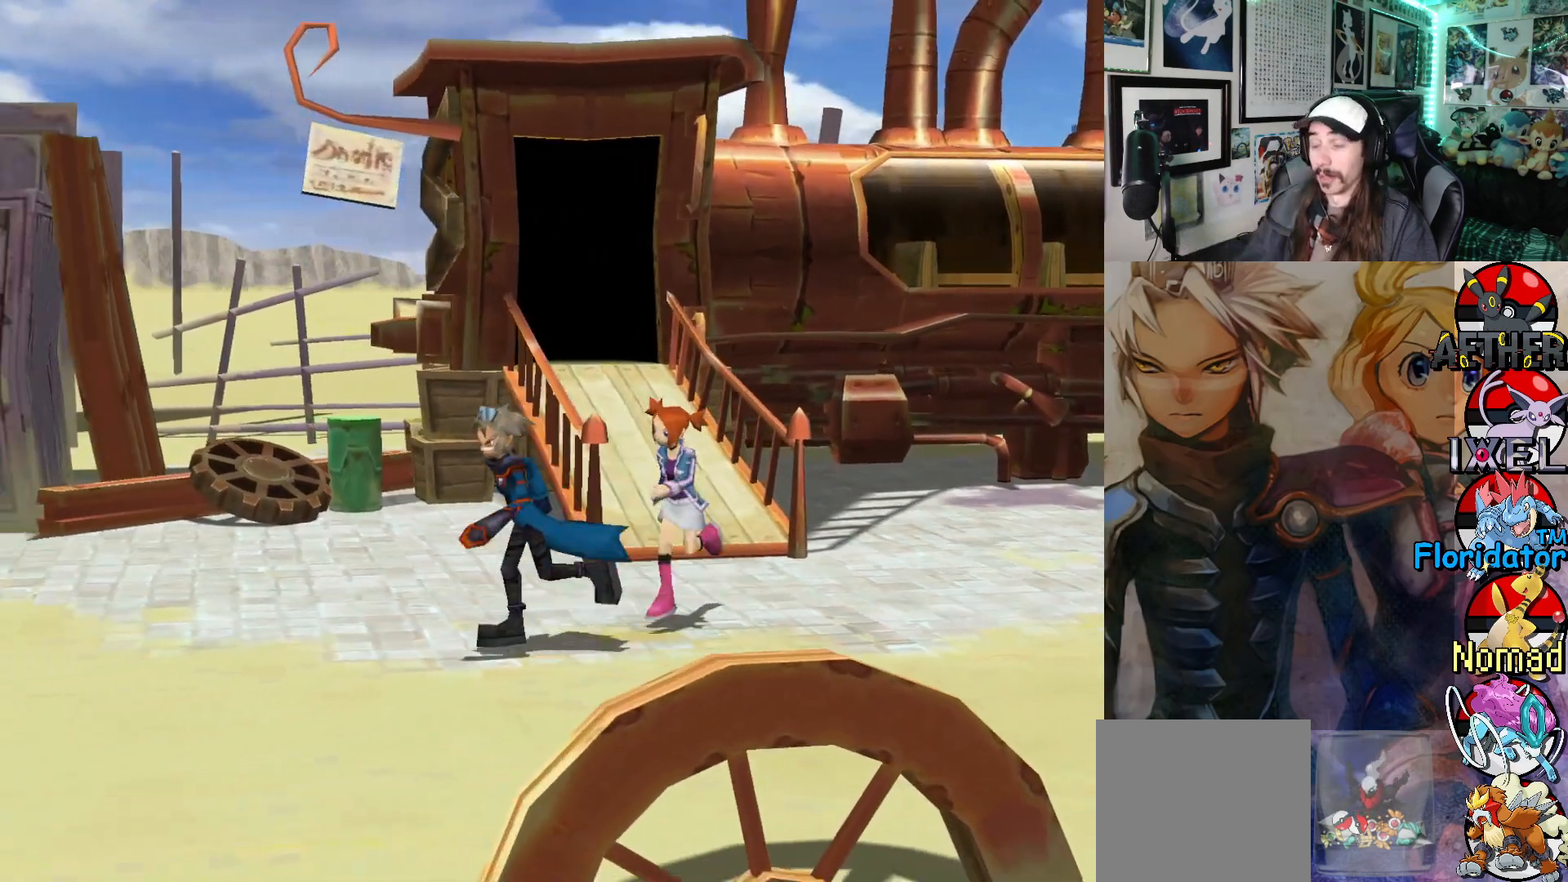
{"buttons": [], "left_stick": "down-left", "events": []}
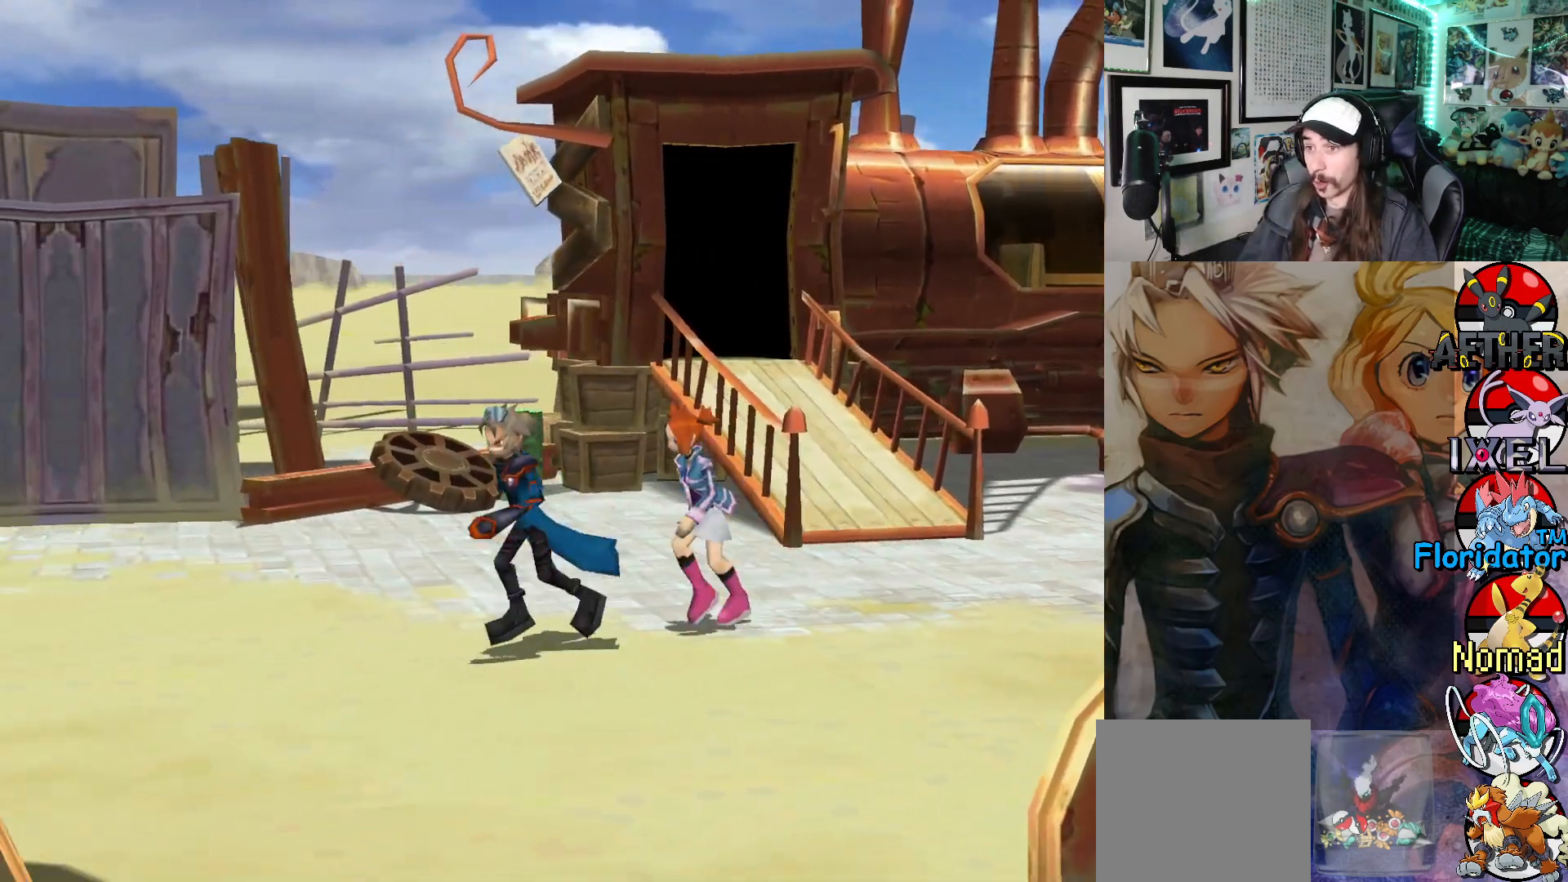
{"buttons": [], "left_stick": "left", "events": [[450, "left_stick", "left"]]}
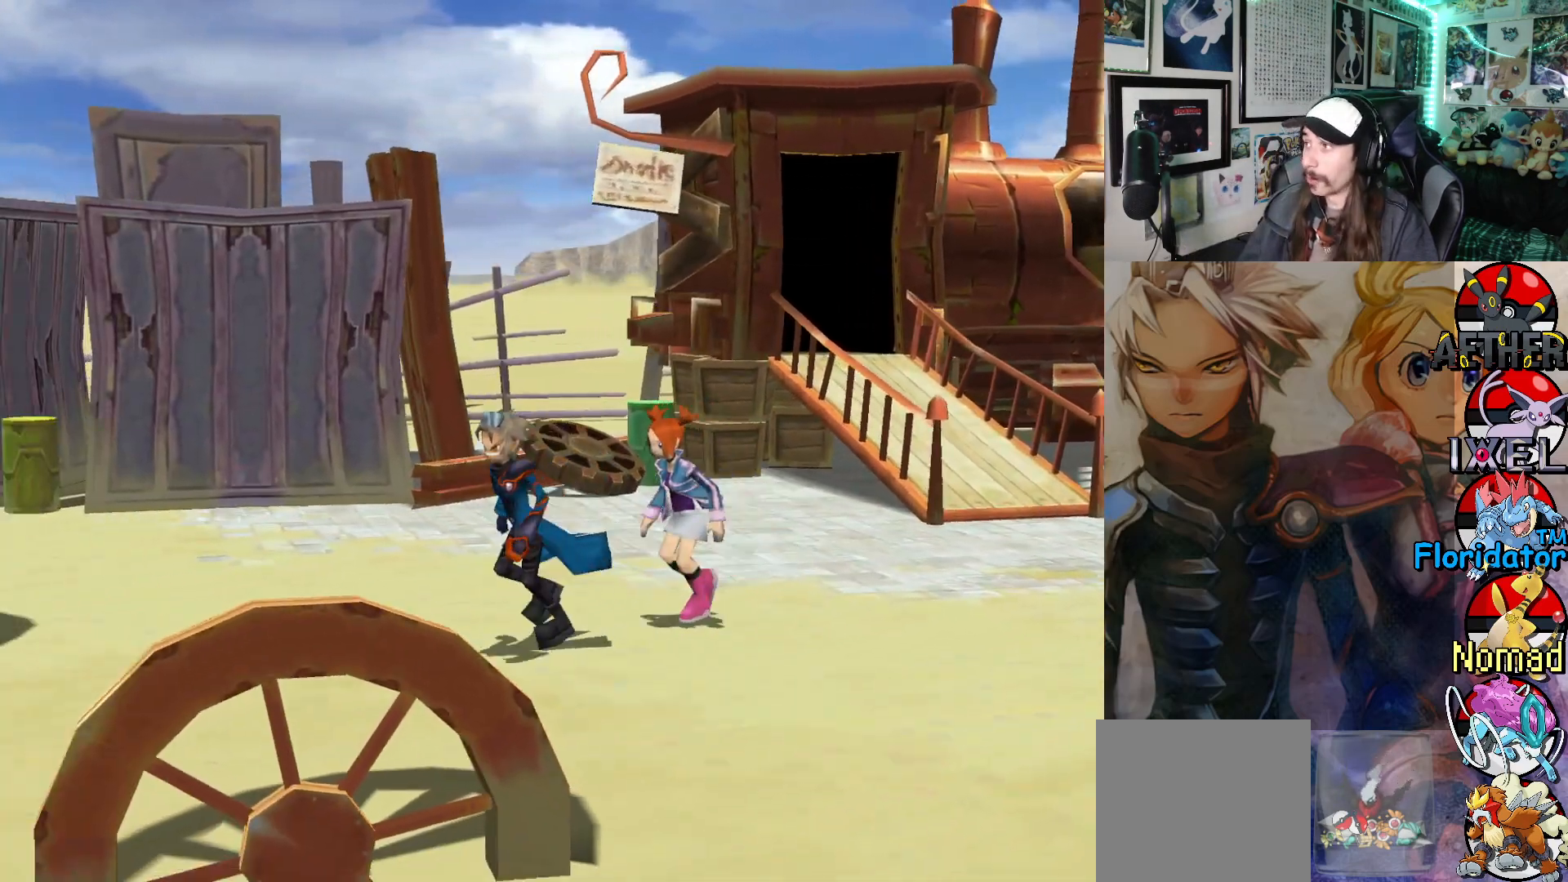
{"buttons": [], "left_stick": "down-left", "events": [[367, "left_stick", "down-left"]]}
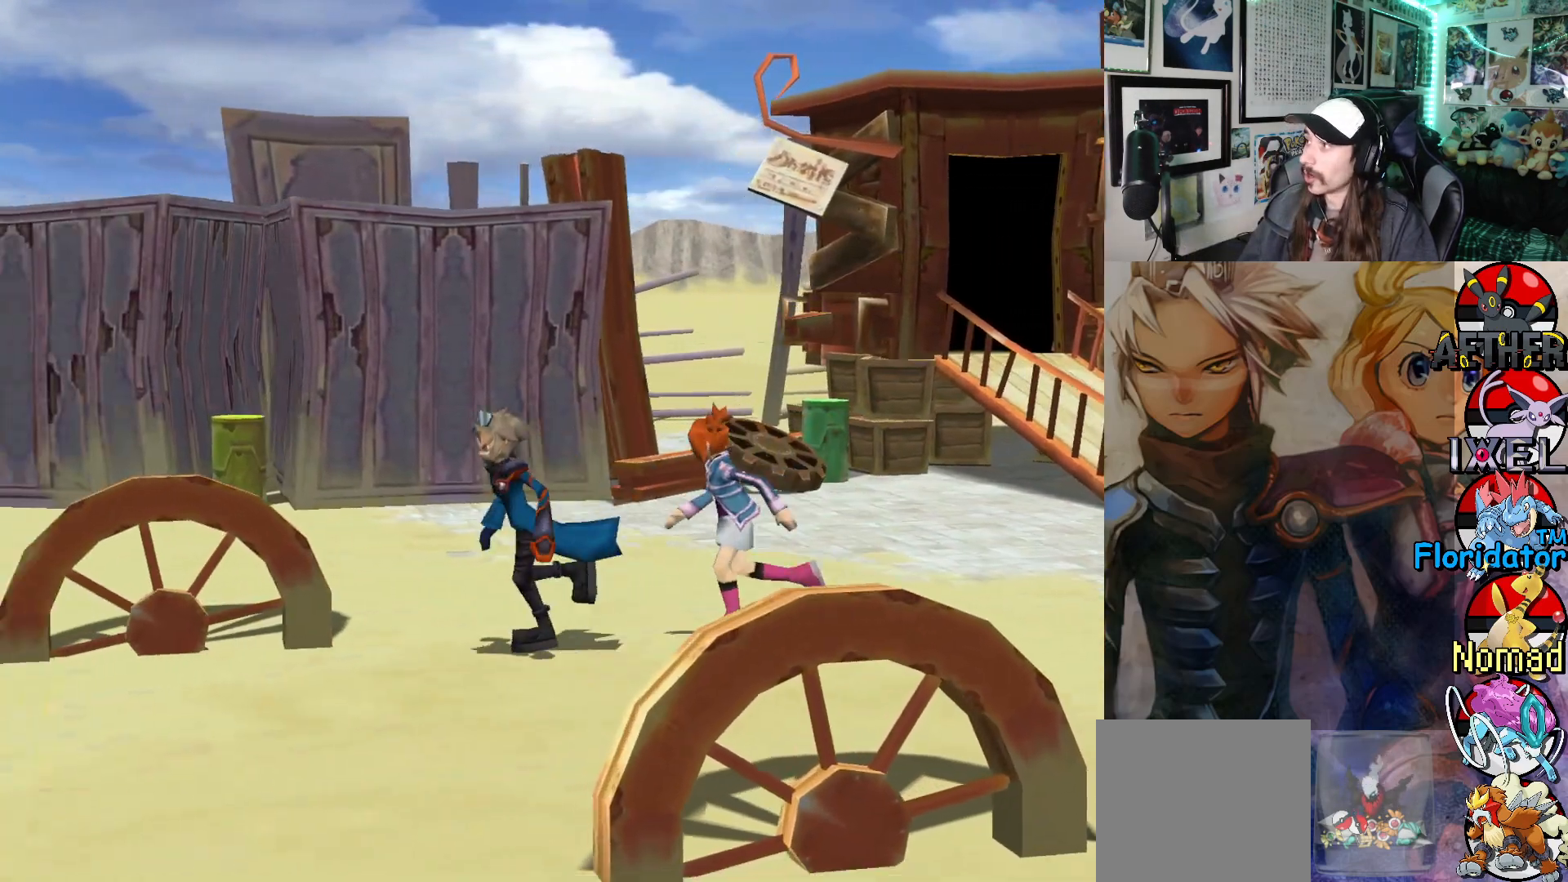
{"buttons": [], "left_stick": "down-left", "events": []}
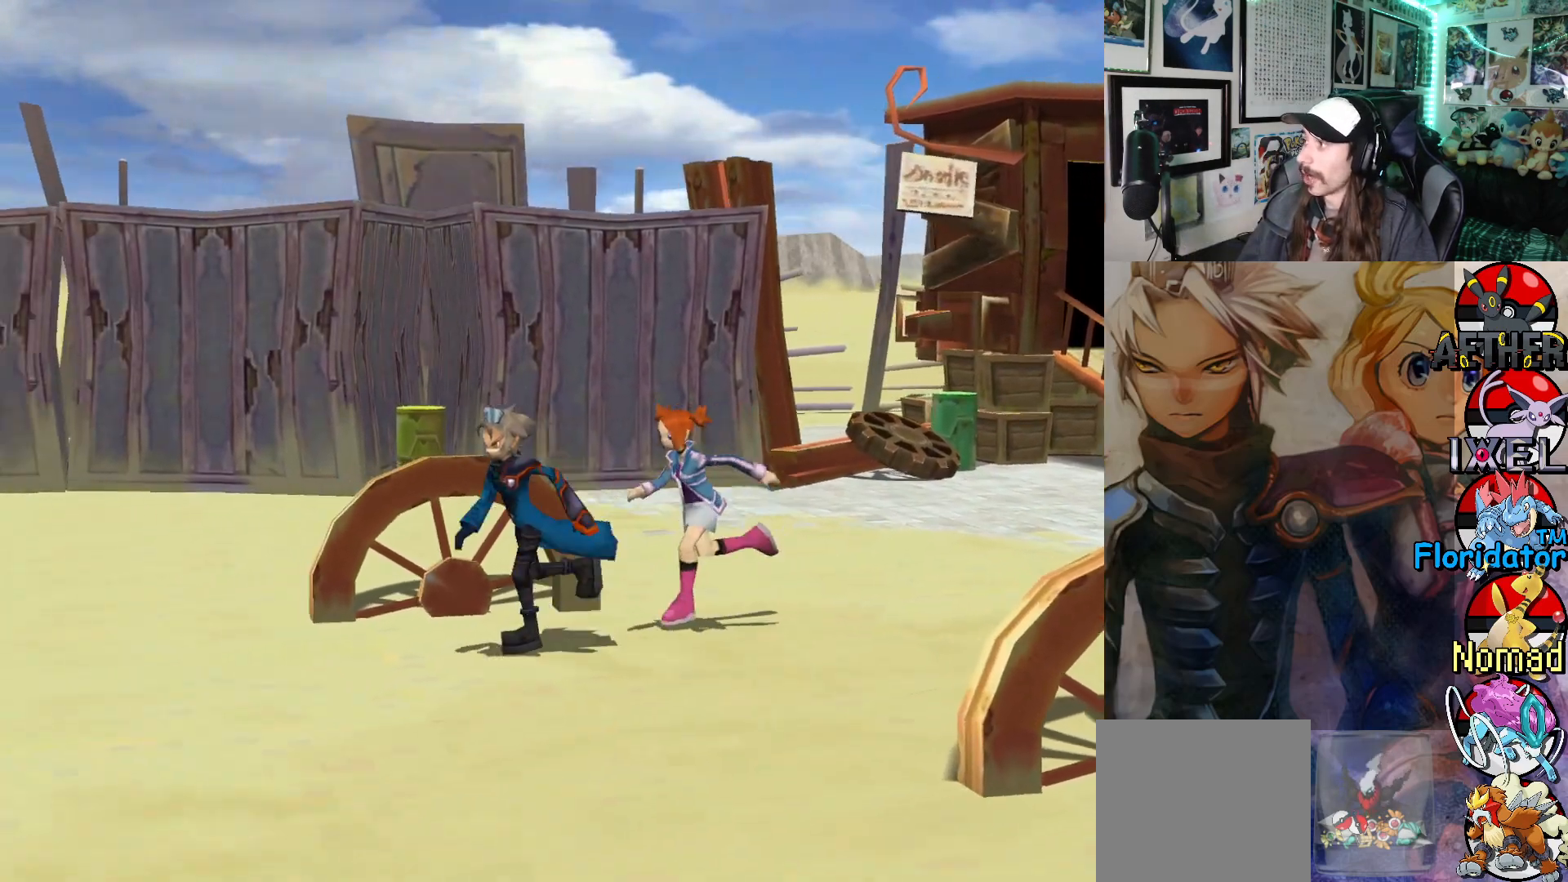
{"buttons": [], "left_stick": "down-left", "events": []}
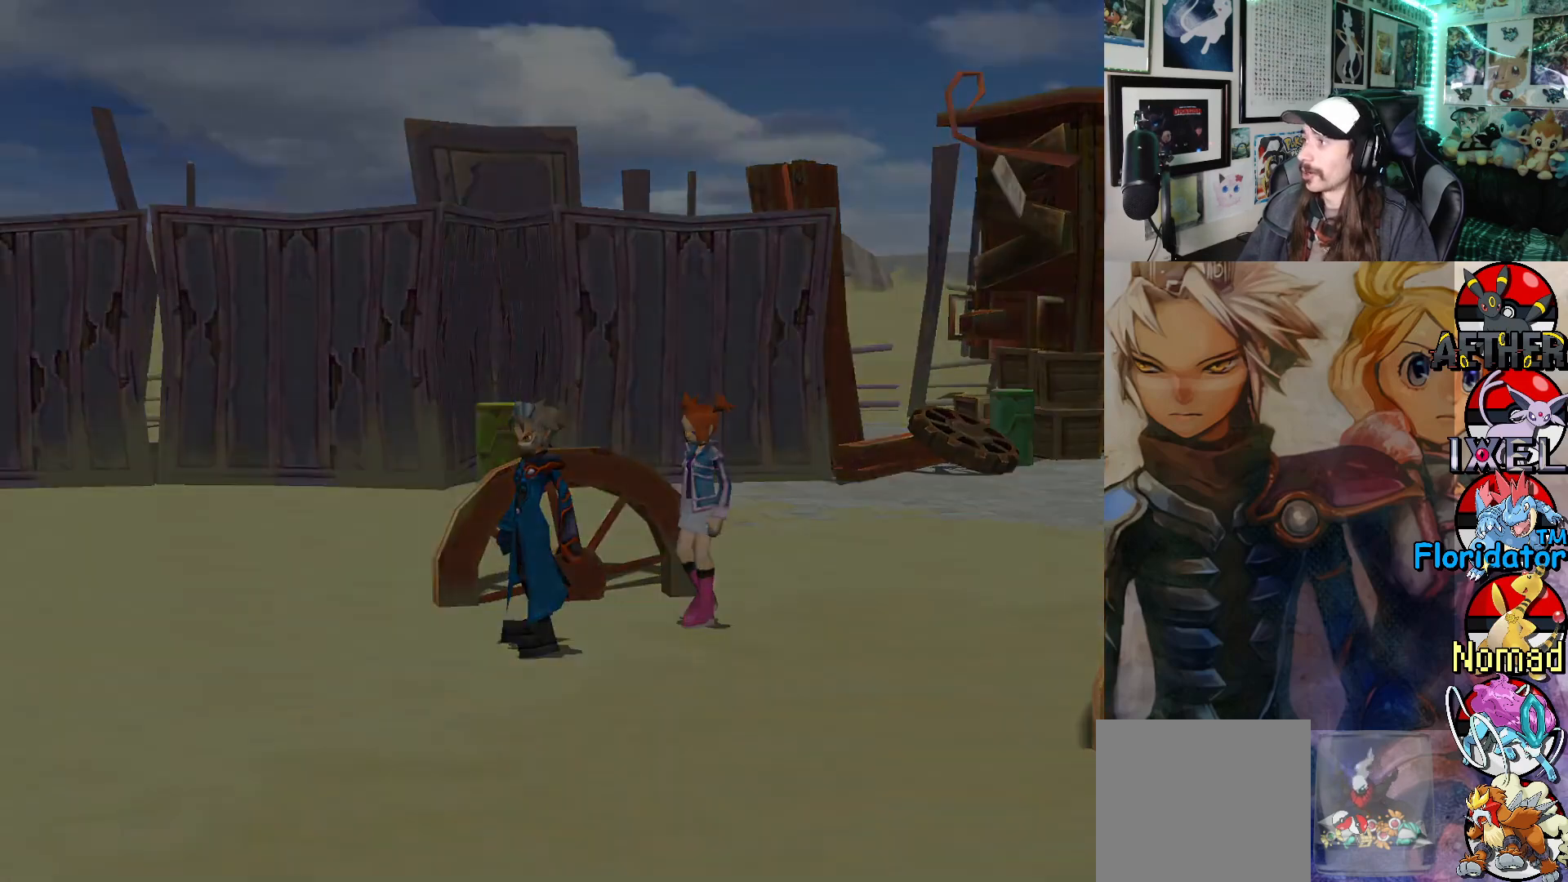
{"buttons": [], "left_stick": "center", "events": [[233, "left_stick", "center"]]}